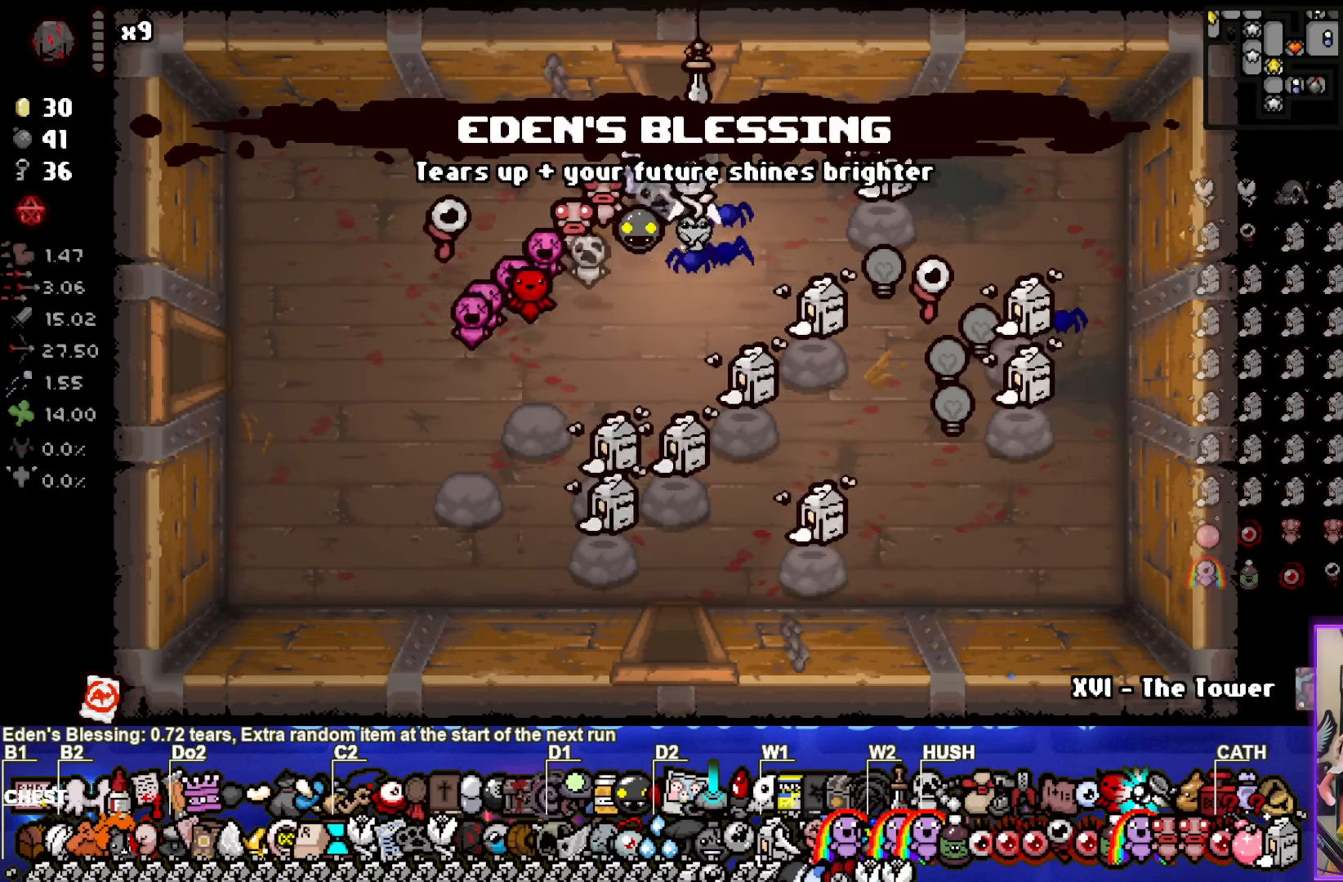
Gameplay with a controller (PlayStation layout); each line is a JSON object with the inputs held at the frame after it (dt_ms = milliseconds from this image to that frame). "events" lists button and stick changes between this image and that frame as [ms after this image, input, new state], when the widget could be followed in between.
{"dt_ms": 500, "buttons": [], "left_stick": "center", "right_stick": "center", "events": [[200, "left_stick", "down-right"], [317, "left_stick", "center"]]}
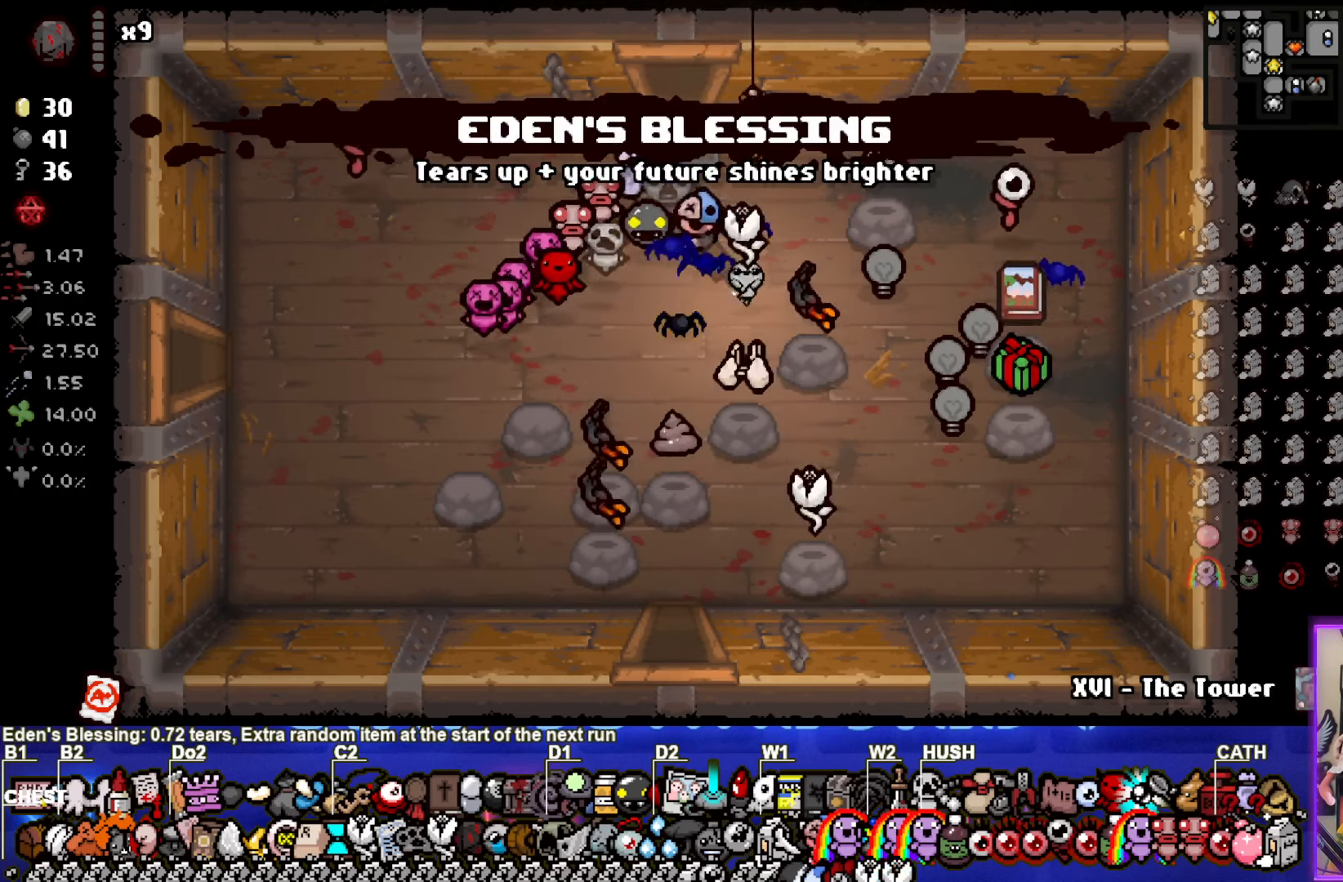
{"dt_ms": 500, "buttons": [], "left_stick": "center", "right_stick": "center", "events": [[300, "left_stick", "down-left"], [467, "left_stick", "center"]]}
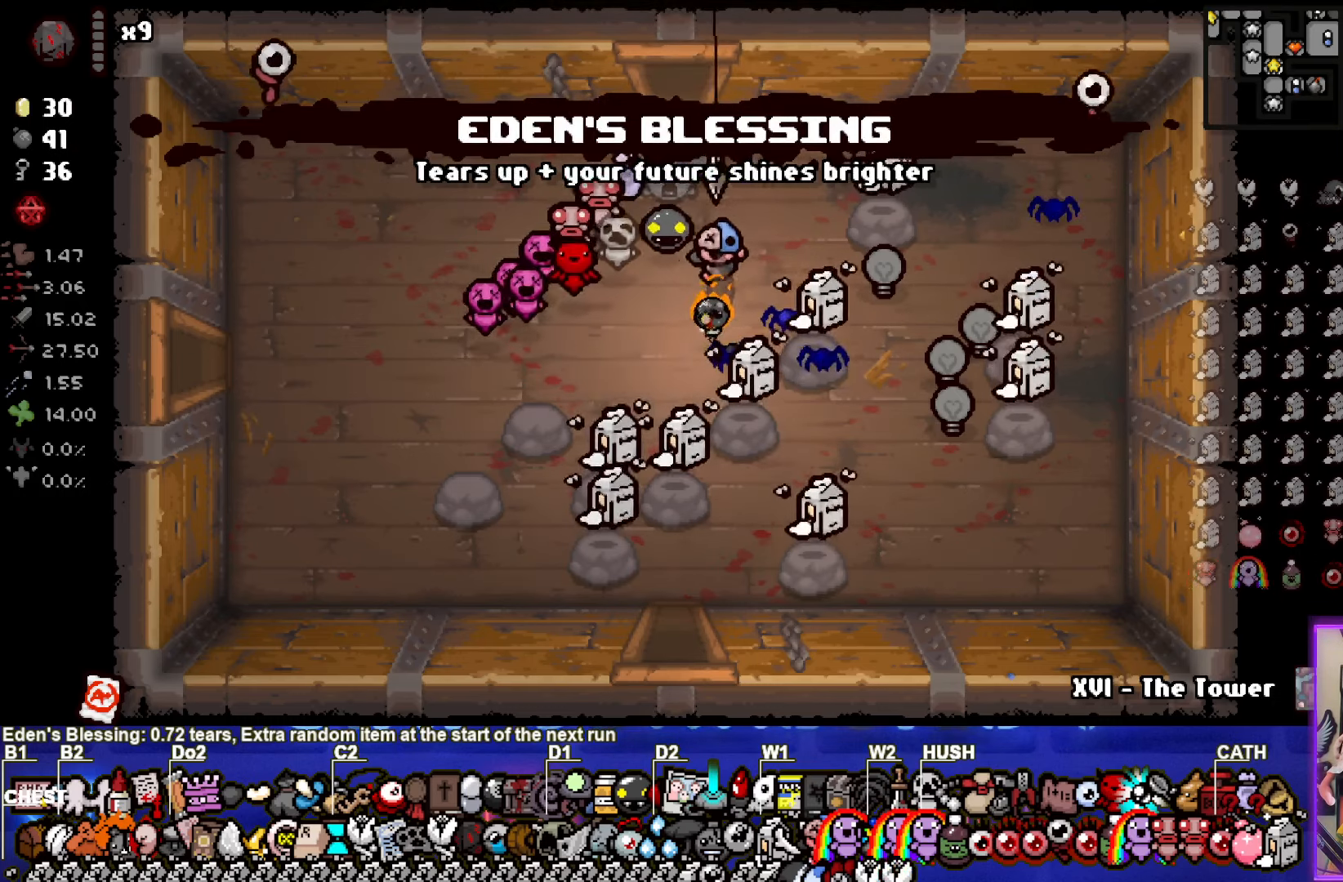
{"dt_ms": 500, "buttons": [], "left_stick": "center", "right_stick": "center", "events": []}
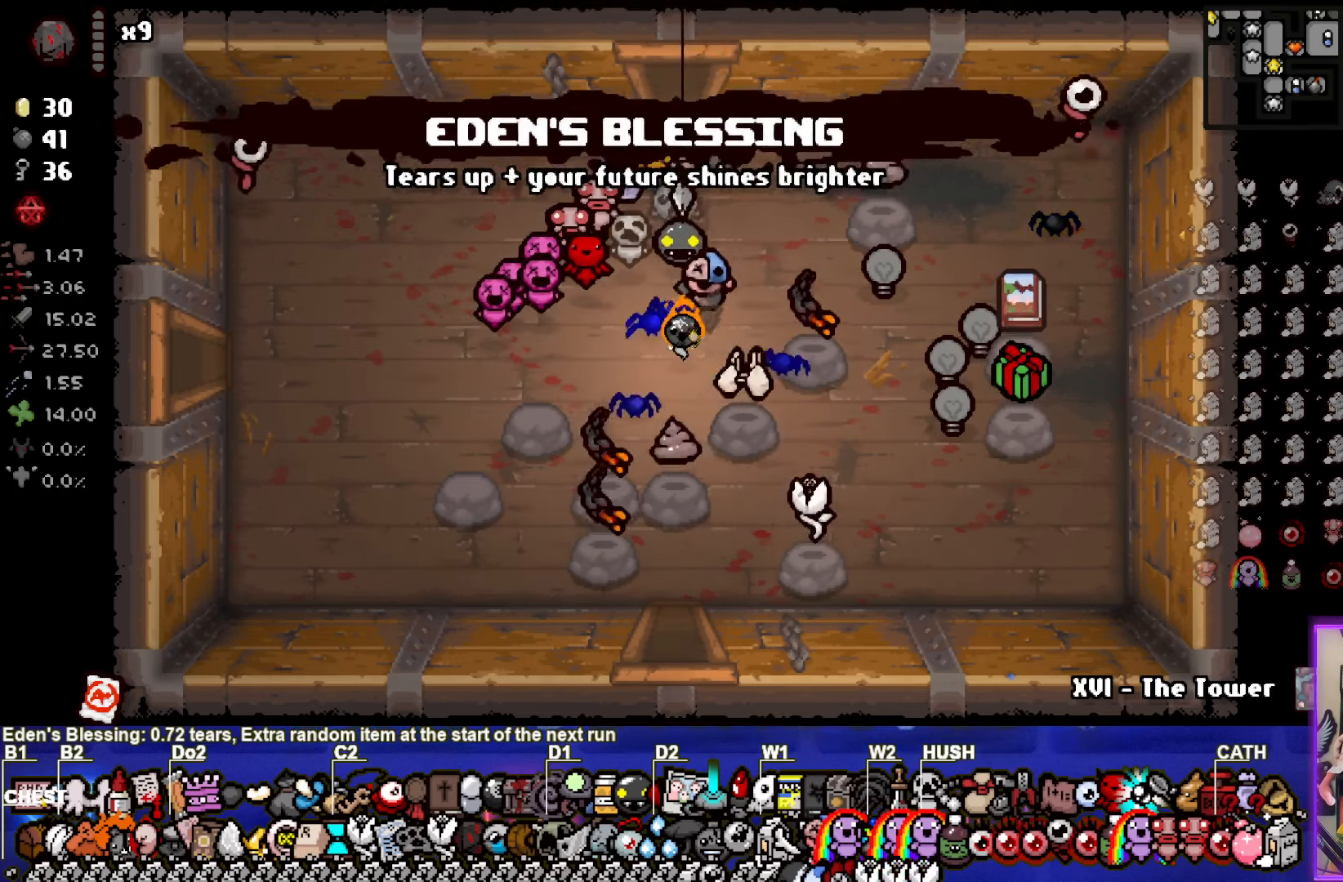
{"dt_ms": 500, "buttons": [], "left_stick": "up-right", "right_stick": "center", "events": [[450, "left_stick", "up-right"]]}
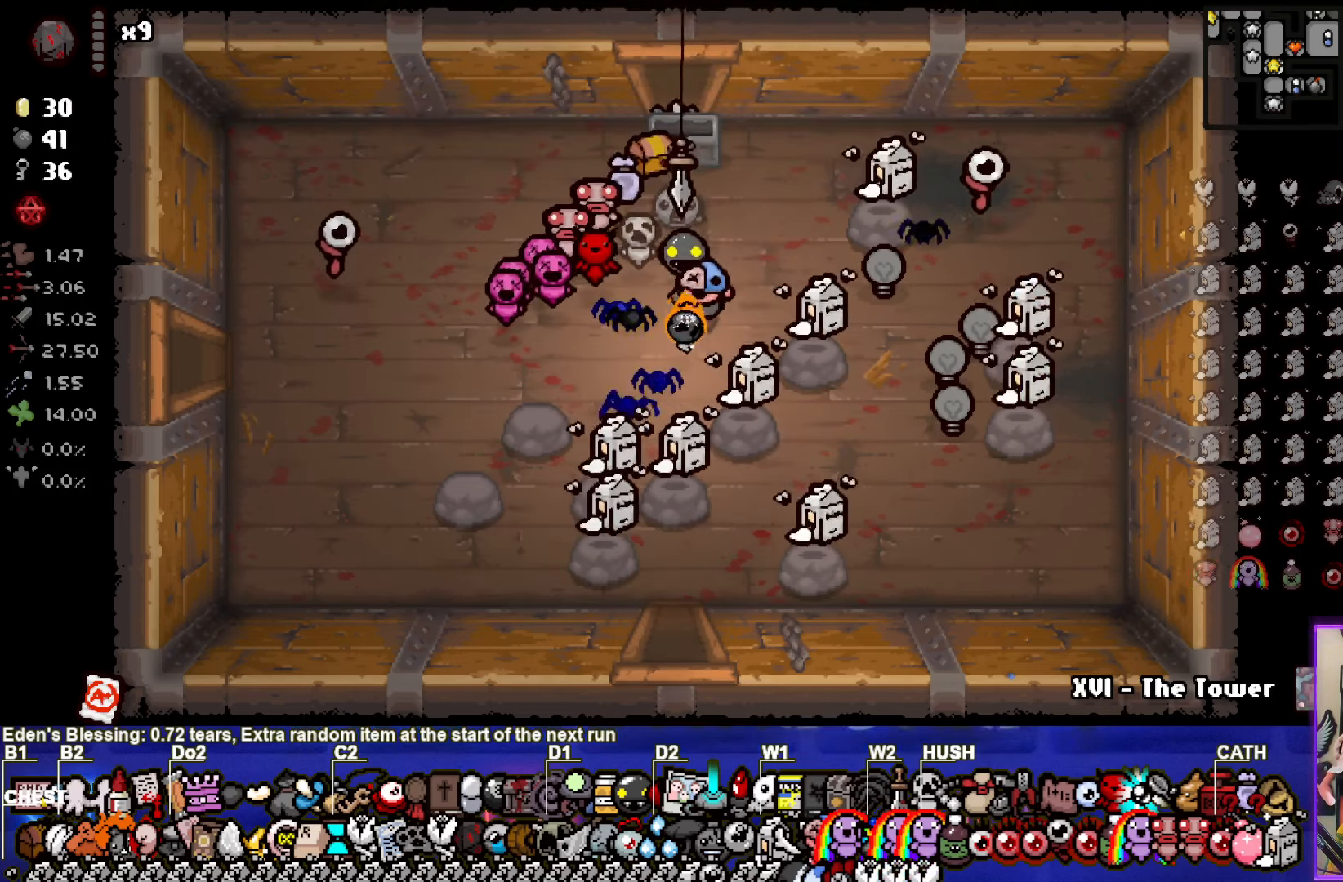
{"dt_ms": 500, "buttons": [], "left_stick": "center", "right_stick": "center", "events": [[150, "left_stick", "center"], [317, "left_stick", "up-right"], [433, "left_stick", "center"]]}
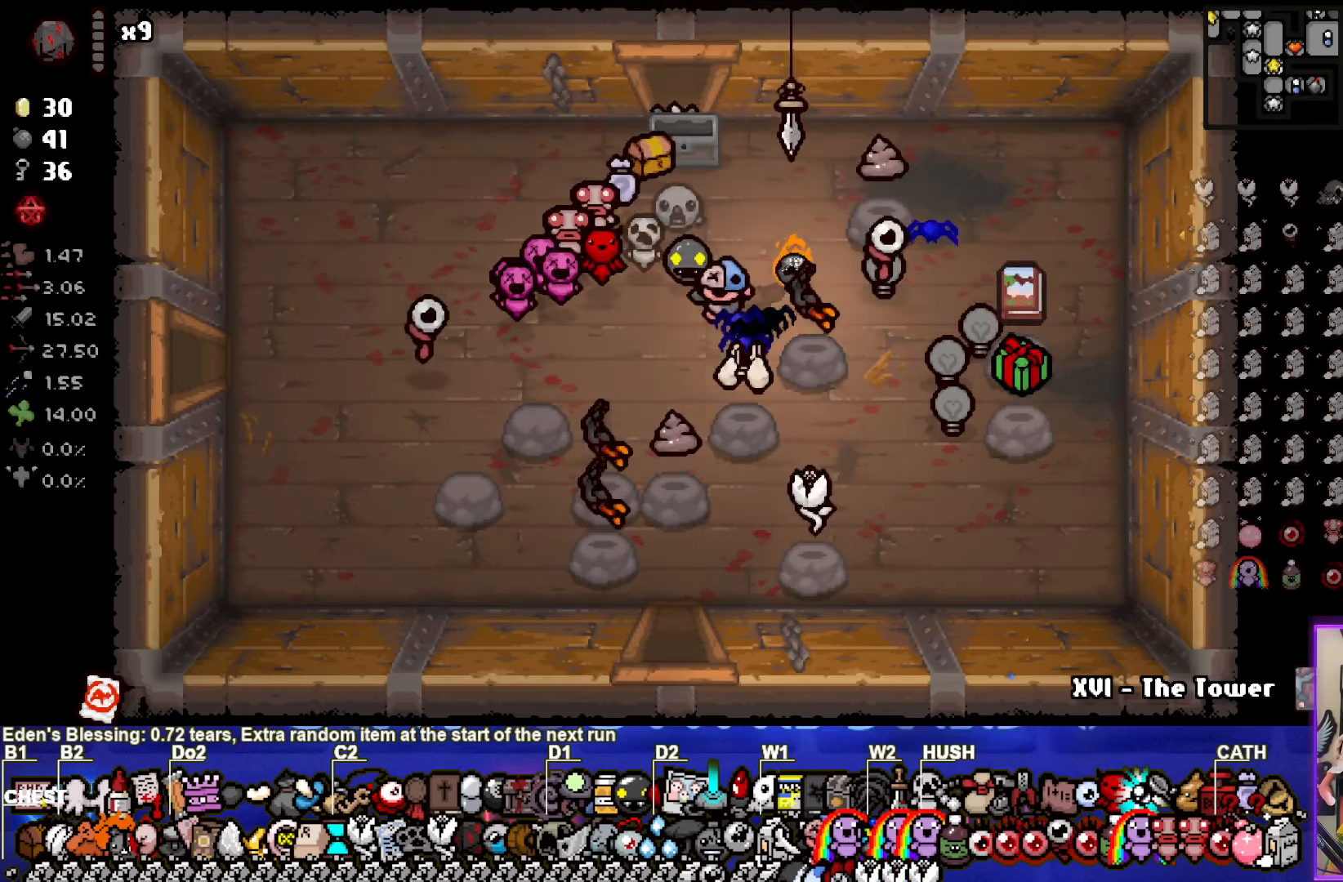
{"dt_ms": 500, "buttons": [], "left_stick": "down-right", "right_stick": "center", "events": [[267, "left_stick", "down-right"]]}
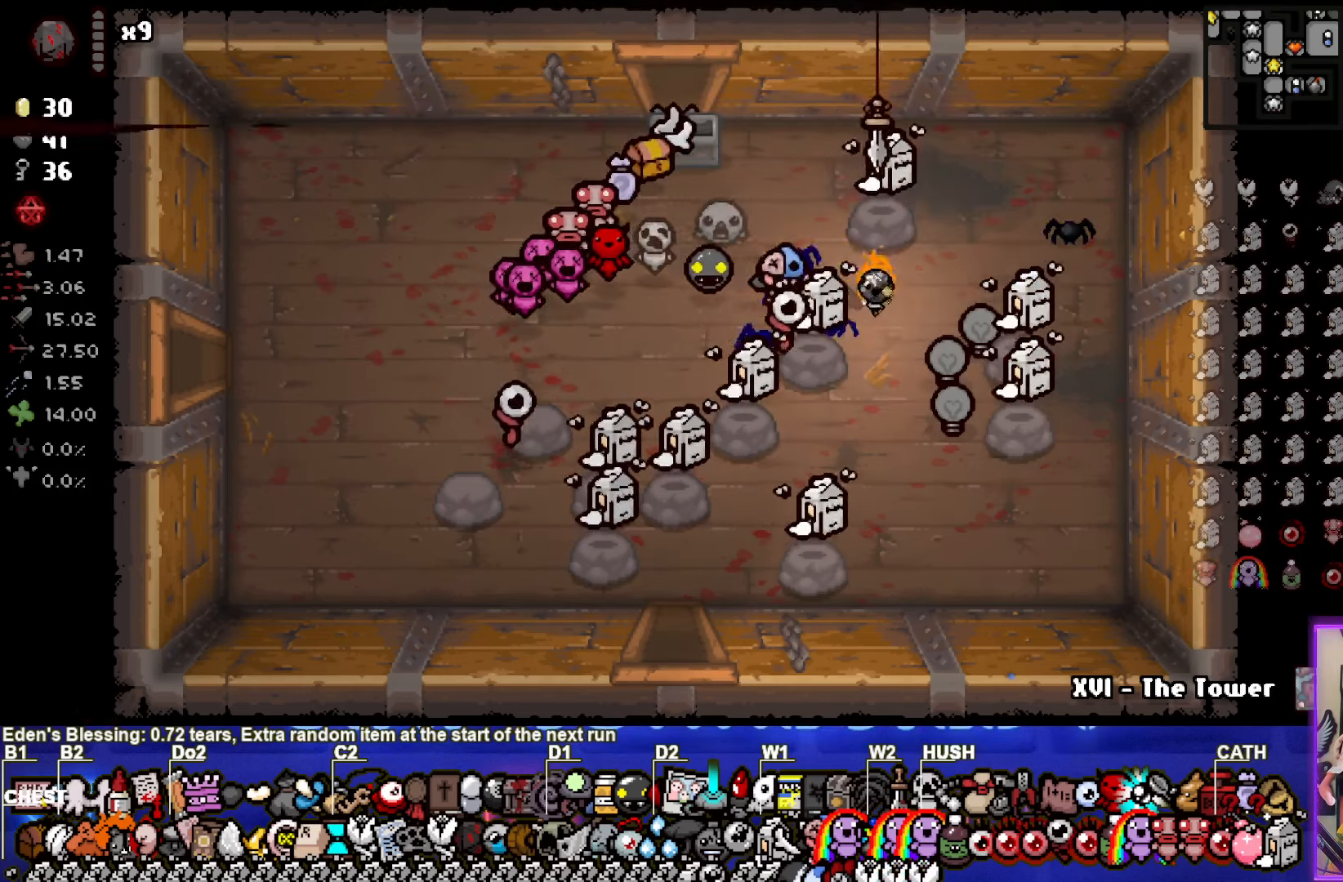
{"dt_ms": 500, "buttons": [], "left_stick": "center", "right_stick": "center", "events": [[17, "left_stick", "up"], [167, "left_stick", "down"], [350, "left_stick", "center"]]}
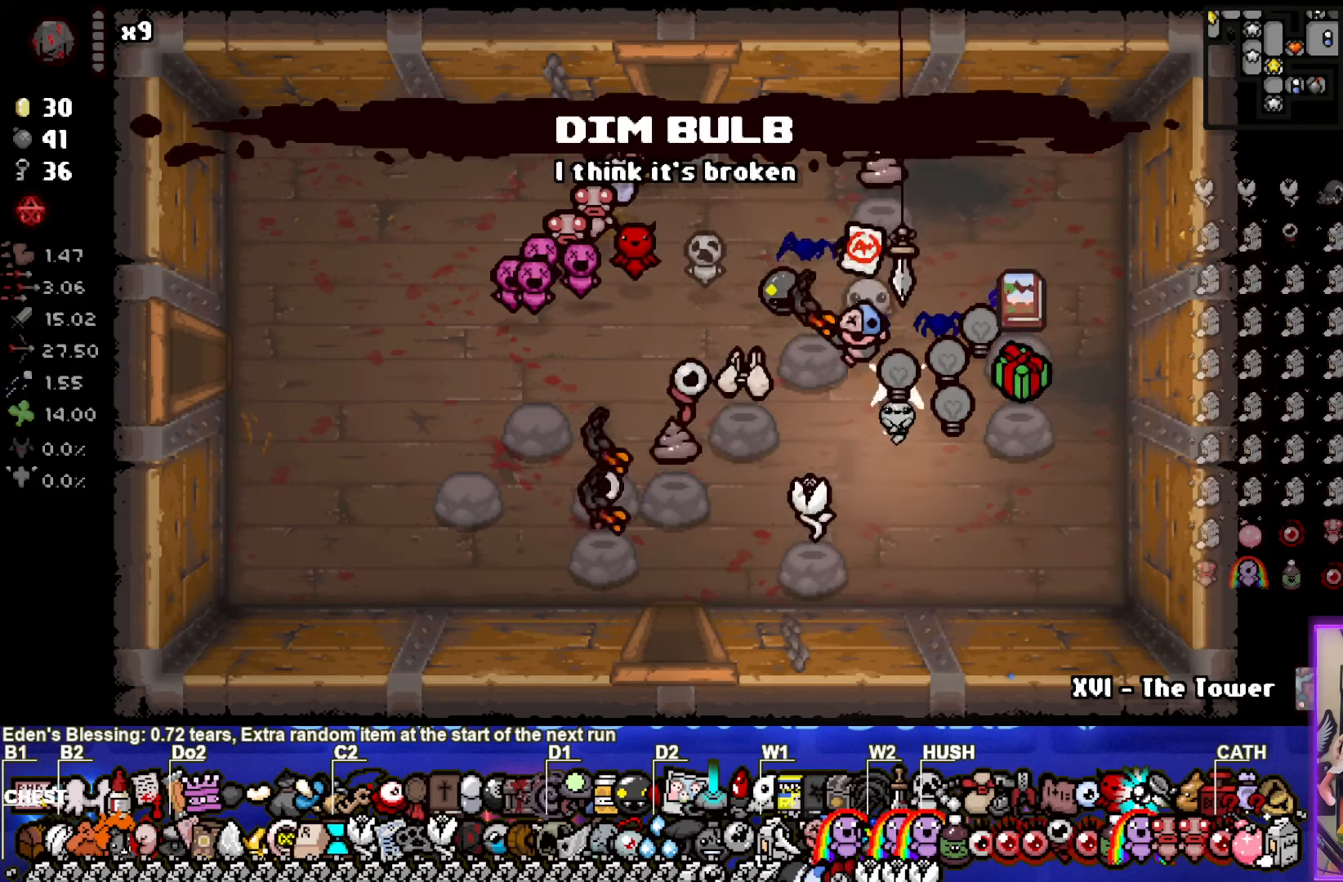
{"dt_ms": 500, "buttons": [], "left_stick": "center", "right_stick": "center", "events": [[200, "left_stick", "down"], [317, "left_stick", "center"]]}
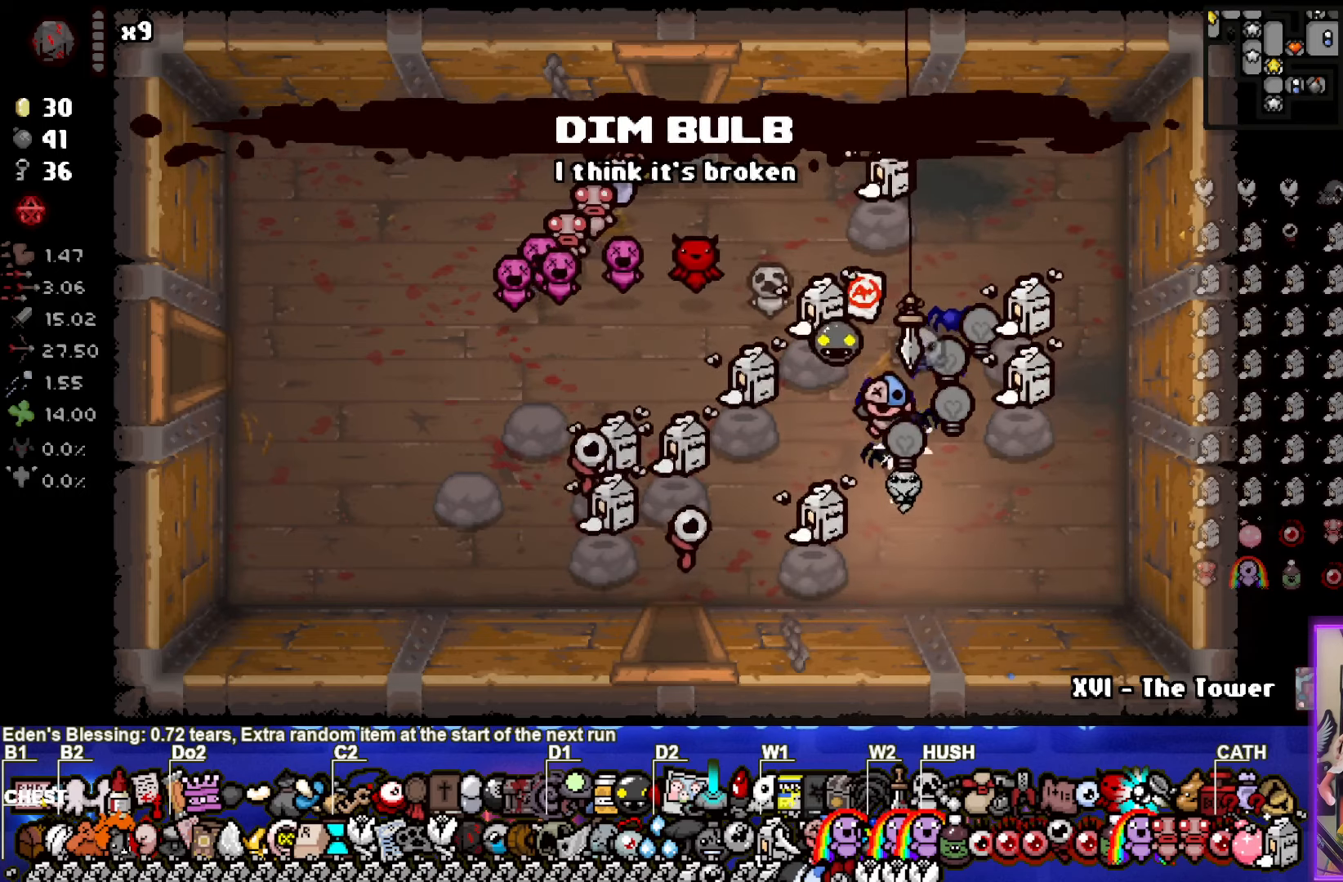
{"dt_ms": 500, "buttons": [], "left_stick": "center", "right_stick": "center", "events": [[50, "left_stick", "down"], [167, "left_stick", "center"]]}
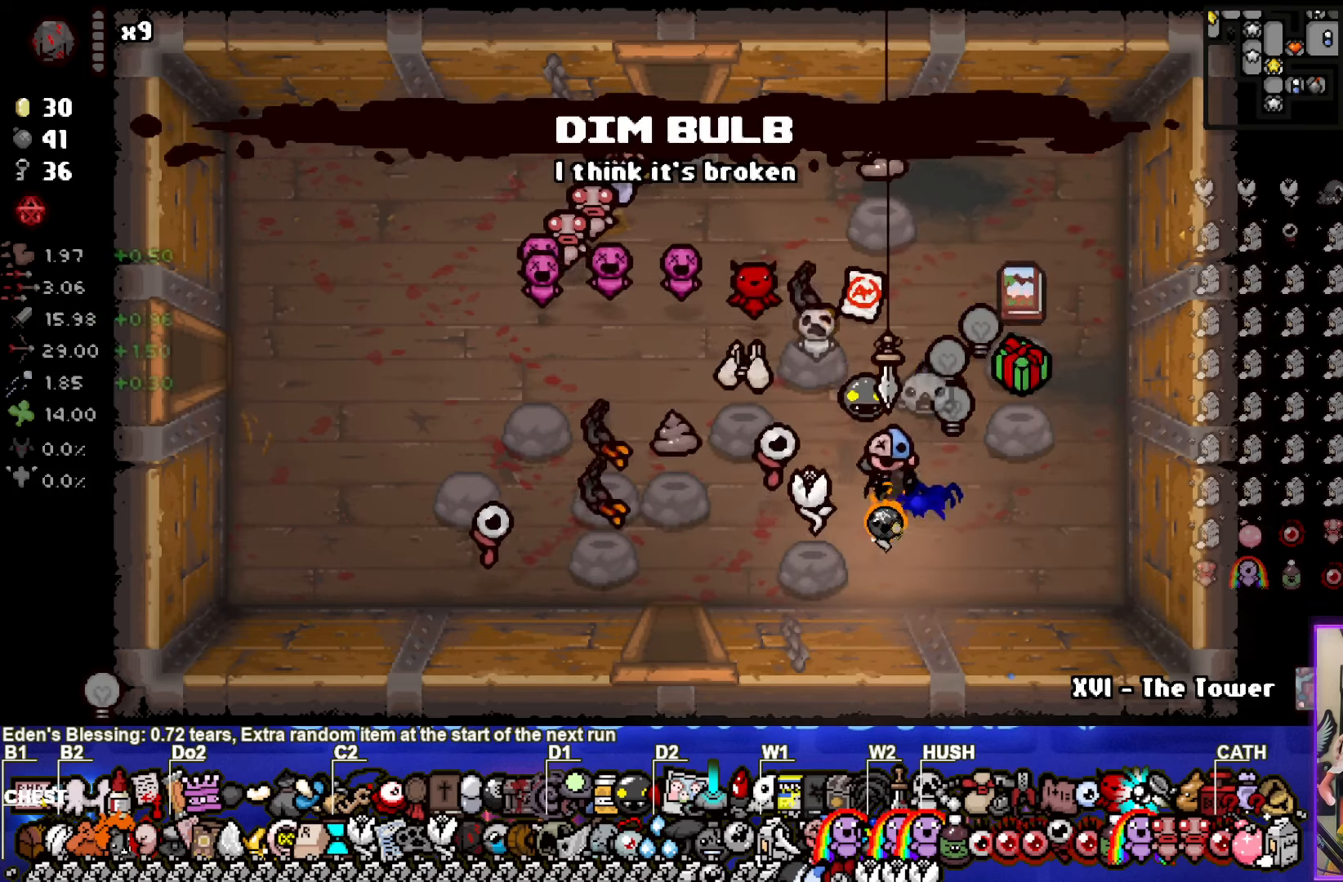
{"dt_ms": 500, "buttons": [], "left_stick": "center", "right_stick": "center", "events": []}
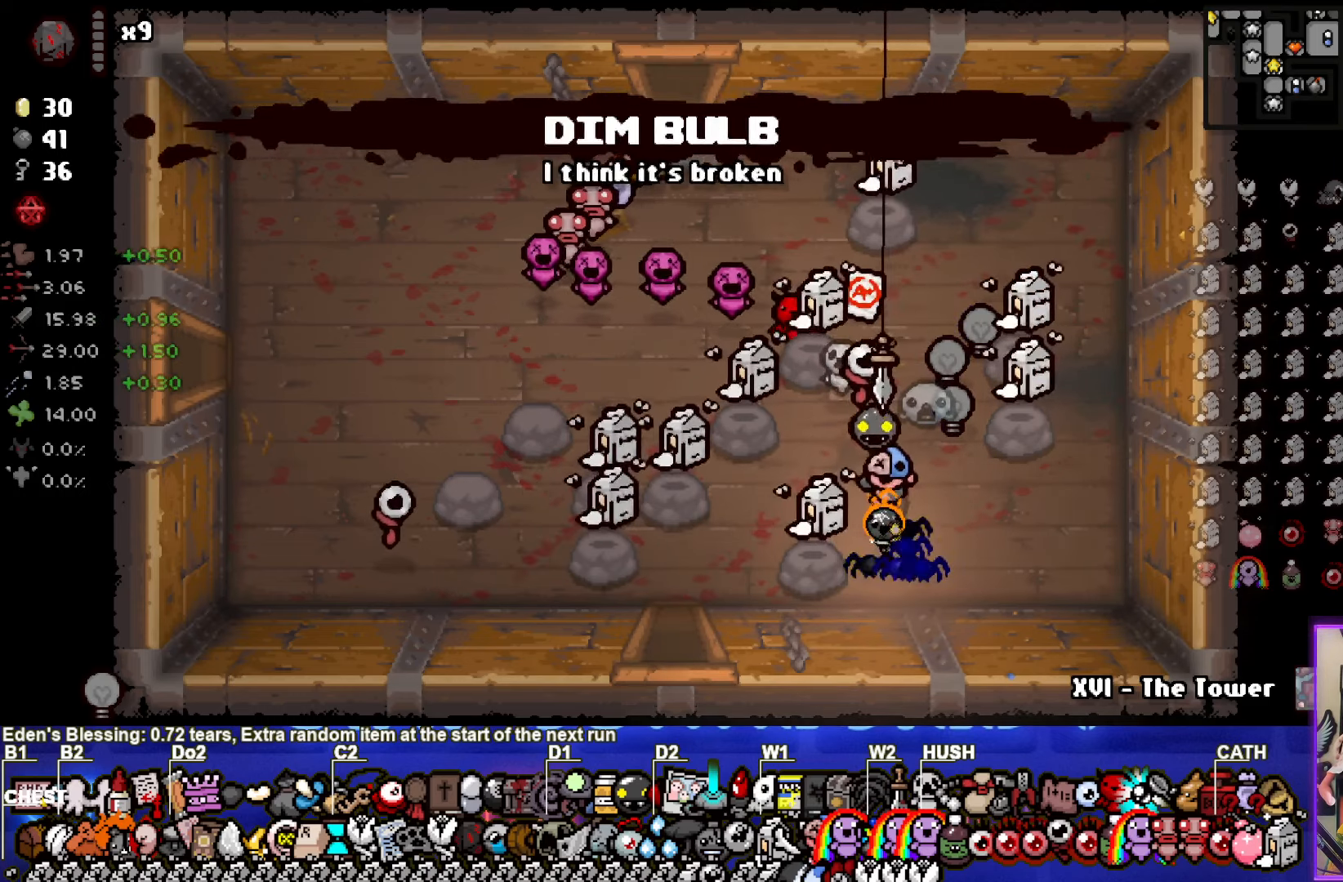
{"dt_ms": 500, "buttons": [], "left_stick": "center", "right_stick": "center", "events": [[250, "left_stick", "down-left"], [467, "left_stick", "center"]]}
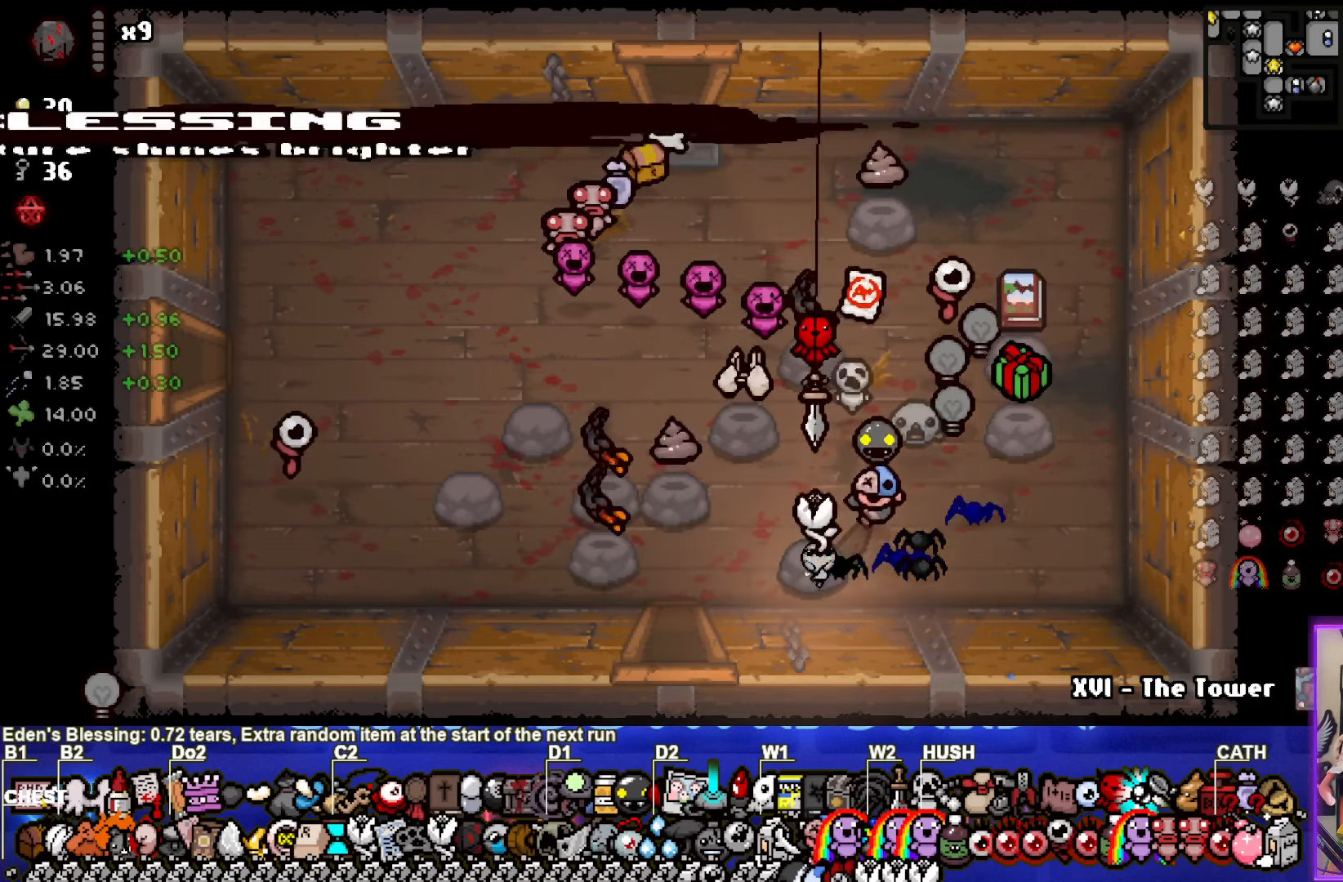
{"dt_ms": 500, "buttons": [], "left_stick": "up-right", "right_stick": "center", "events": [[300, "left_stick", "up-right"]]}
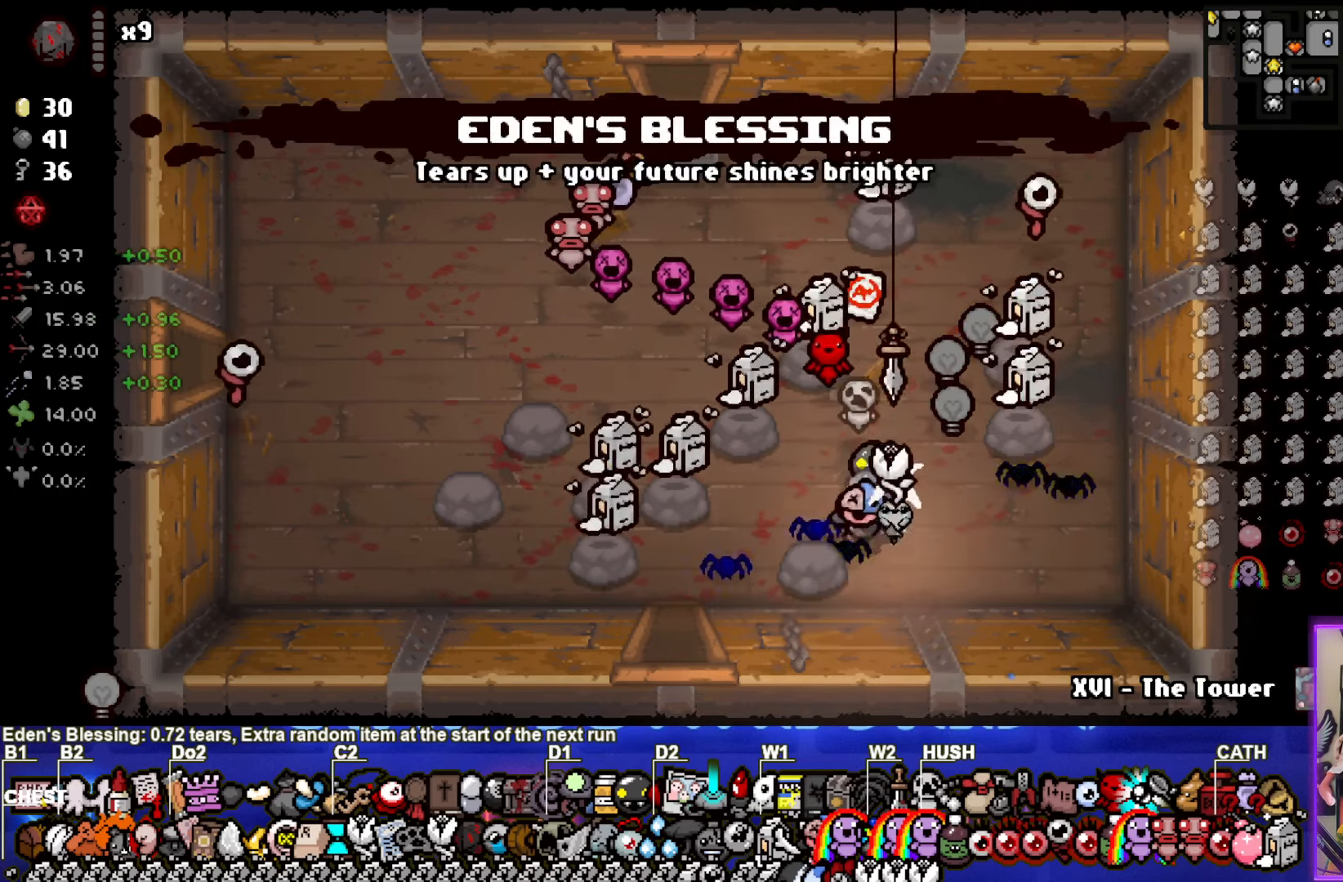
{"dt_ms": 500, "buttons": [], "left_stick": "center", "right_stick": "center", "events": [[100, "left_stick", "center"], [234, "left_stick", "right"], [384, "left_stick", "center"]]}
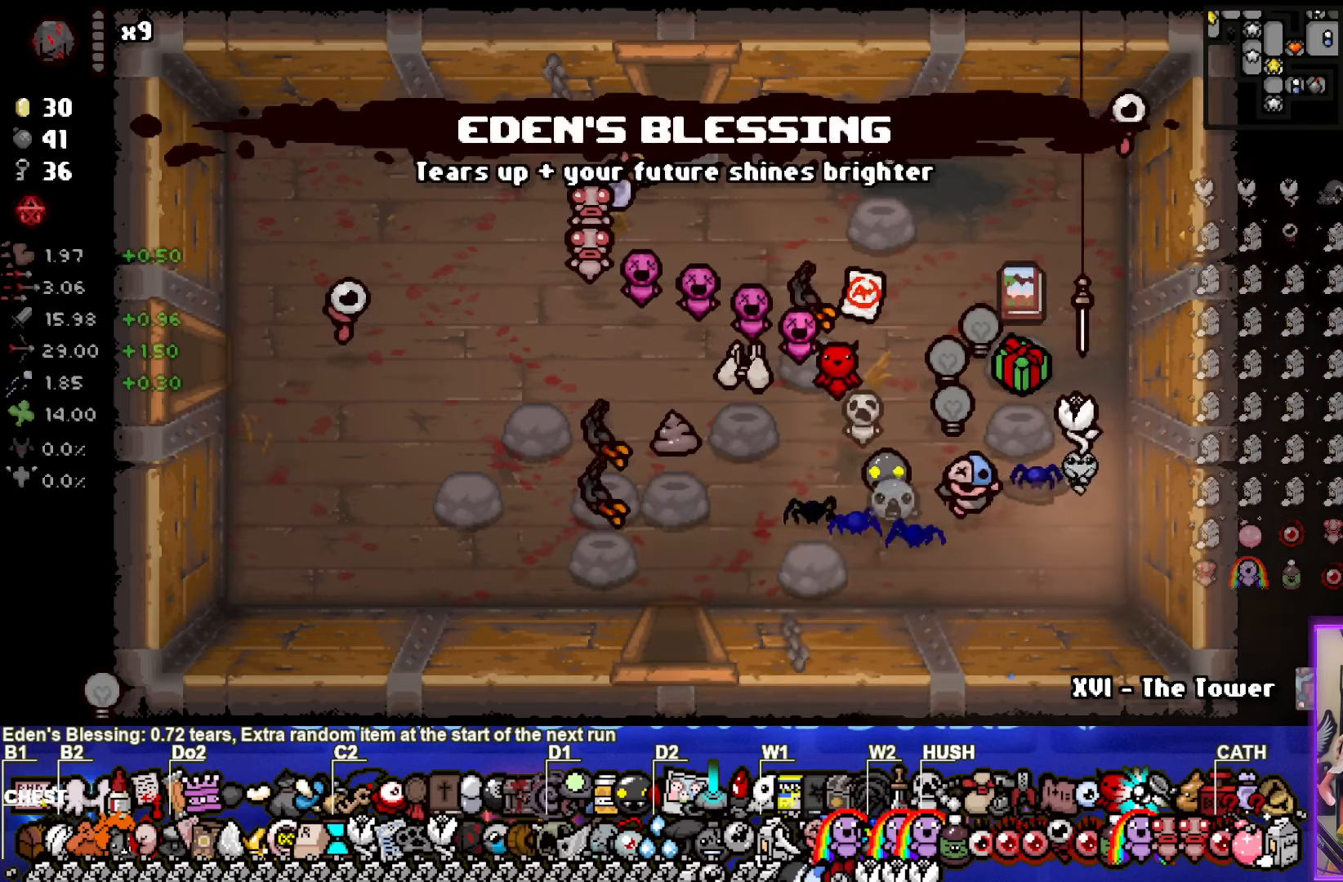
{"dt_ms": 500, "buttons": [], "left_stick": "center", "right_stick": "center", "events": []}
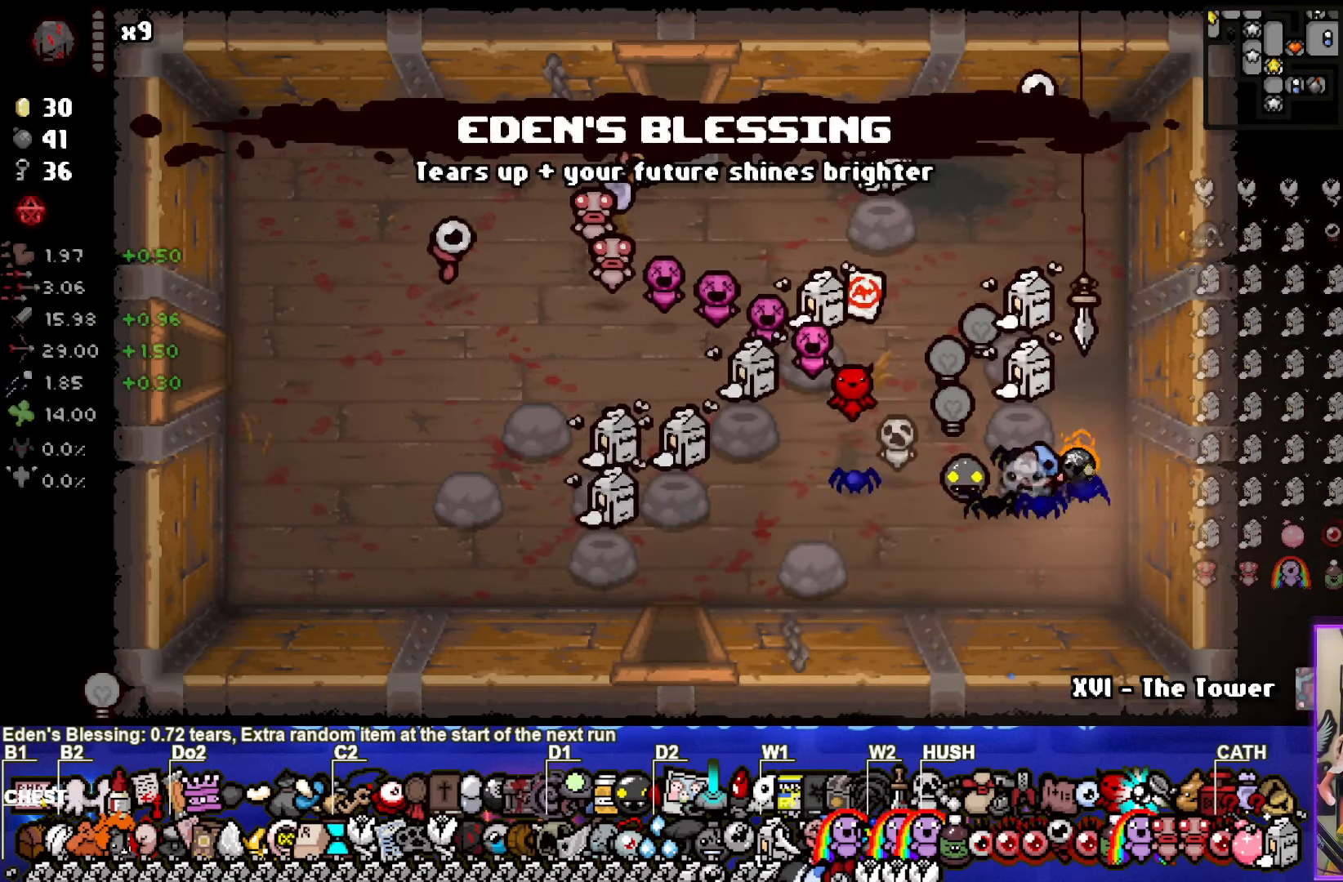
{"dt_ms": 500, "buttons": [], "left_stick": "down-left", "right_stick": "center", "events": [[333, "left_stick", "up-left"], [483, "left_stick", "down-left"]]}
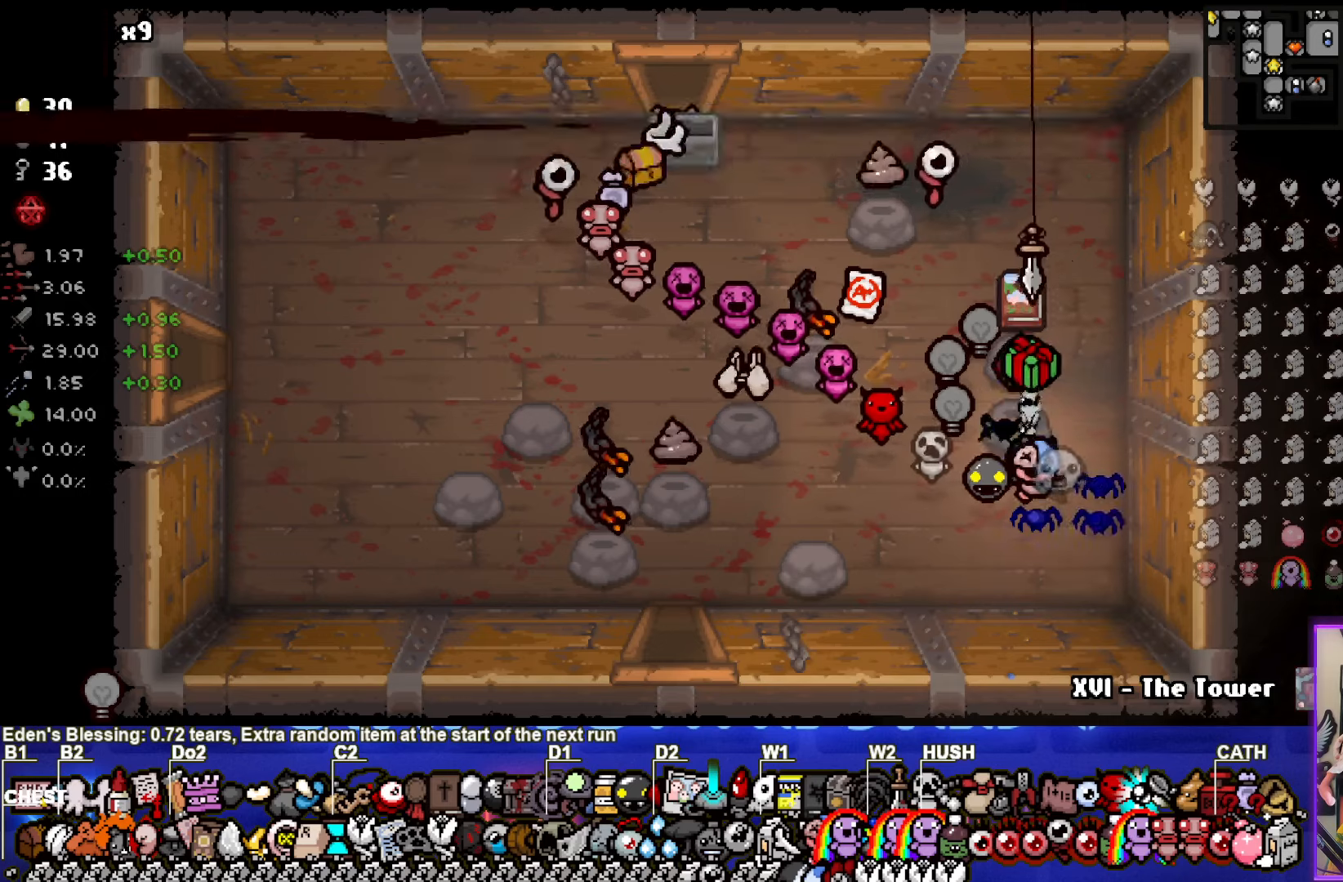
{"dt_ms": 500, "buttons": [], "left_stick": "center", "right_stick": "center", "events": [[183, "left_stick", "up-left"], [433, "left_stick", "center"]]}
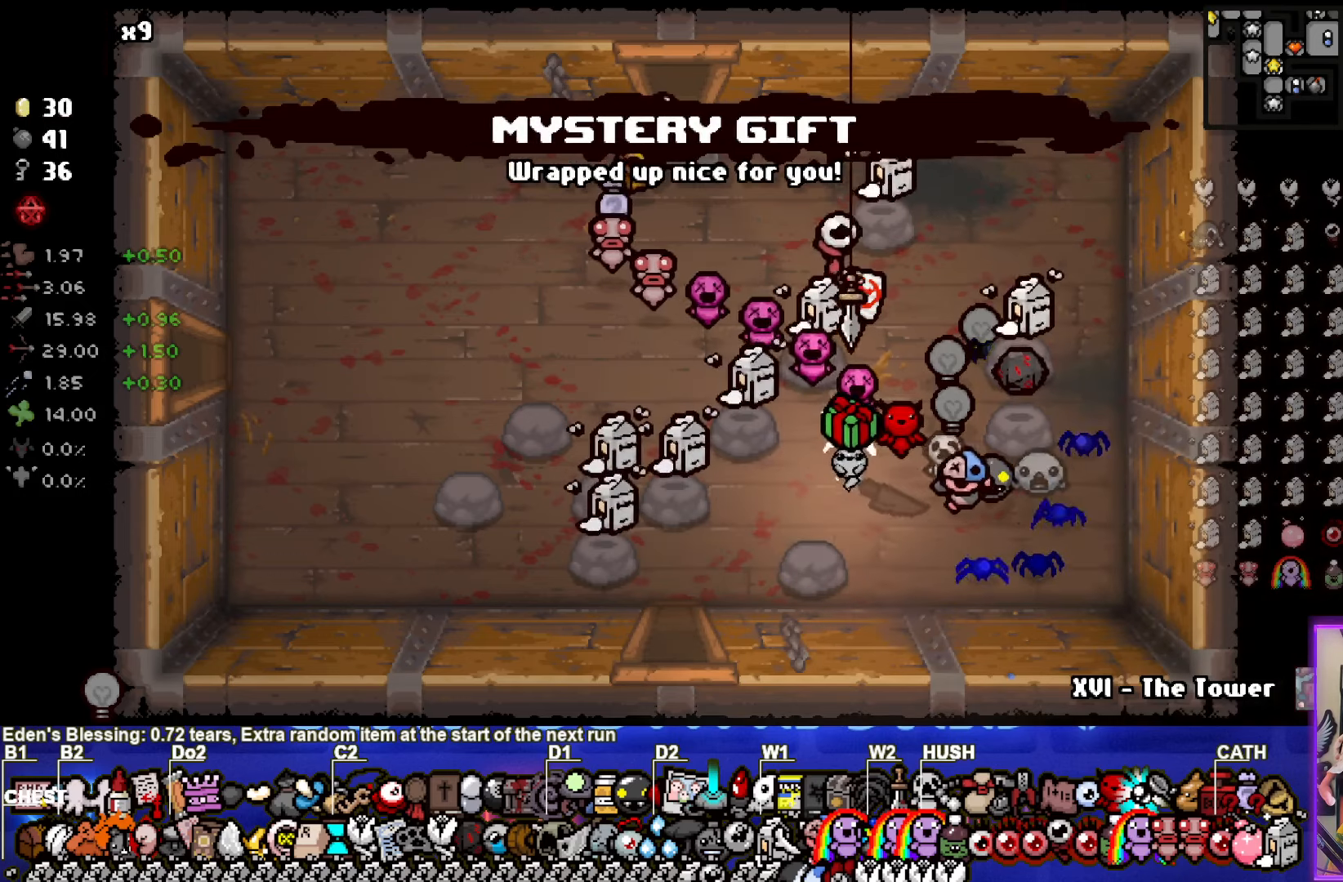
{"dt_ms": 500, "buttons": [], "left_stick": "center", "right_stick": "center", "events": [[333, "left_stick", "down"], [416, "left_stick", "center"]]}
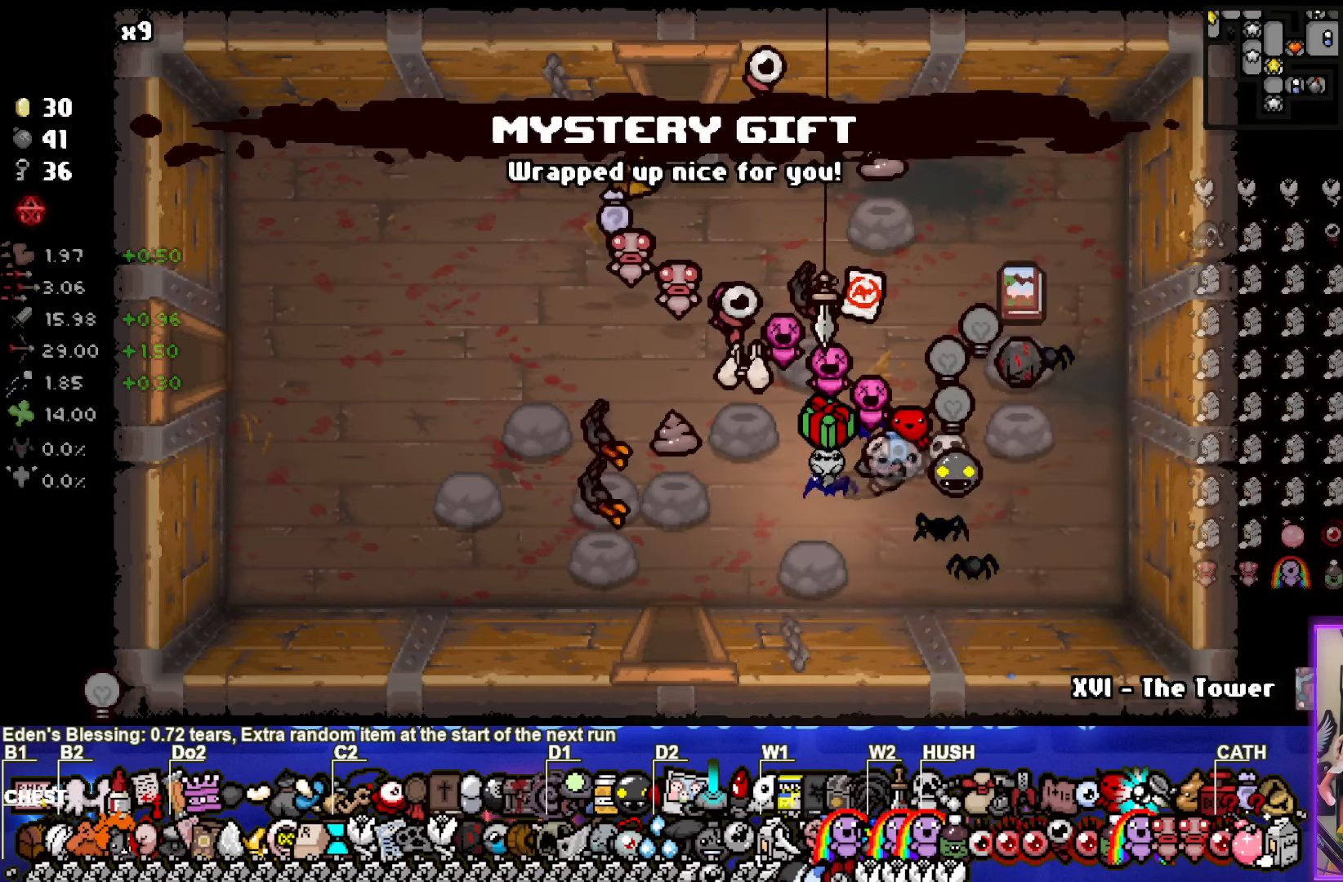
{"dt_ms": 1000, "buttons": [], "left_stick": "center", "right_stick": "center"}
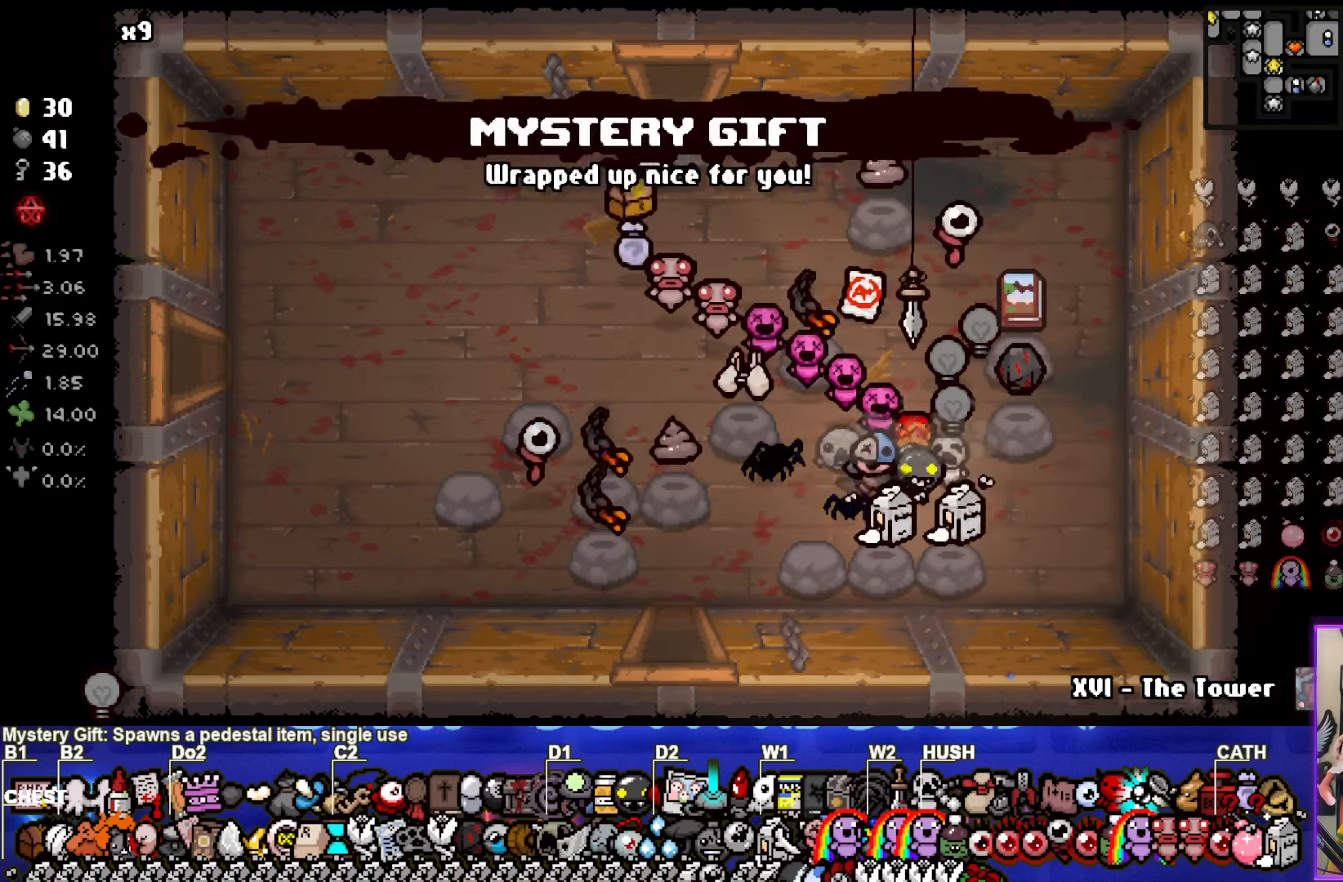
{"dt_ms": 500, "buttons": [], "left_stick": "center", "right_stick": "center", "events": [[133, "left_stick", "down-right"], [366, "left_stick", "center"]]}
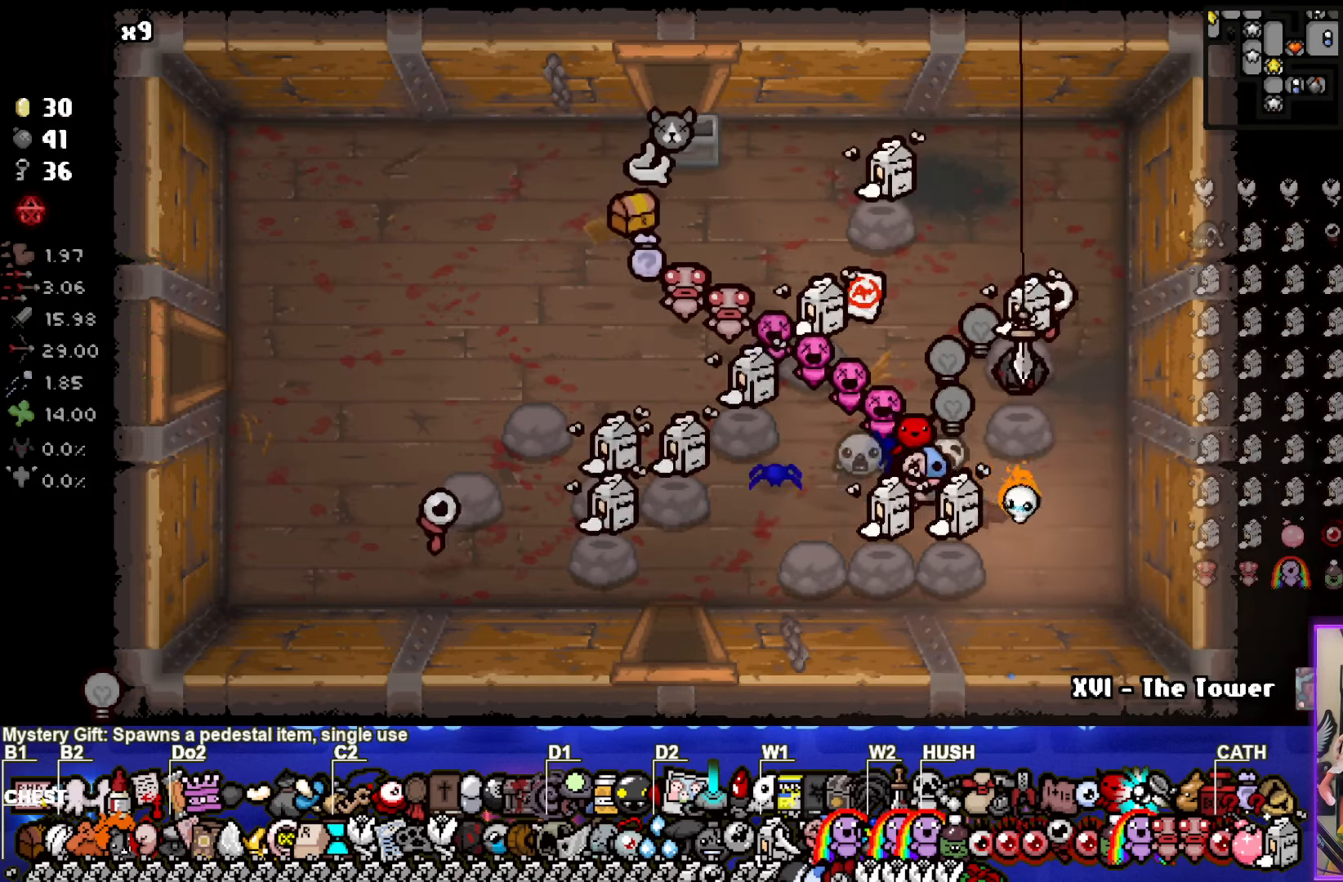
{"dt_ms": 500, "buttons": [], "left_stick": "up", "right_stick": "center", "events": [[16, "left_stick", "up"], [233, "left_stick", "center"], [433, "left_stick", "up"]]}
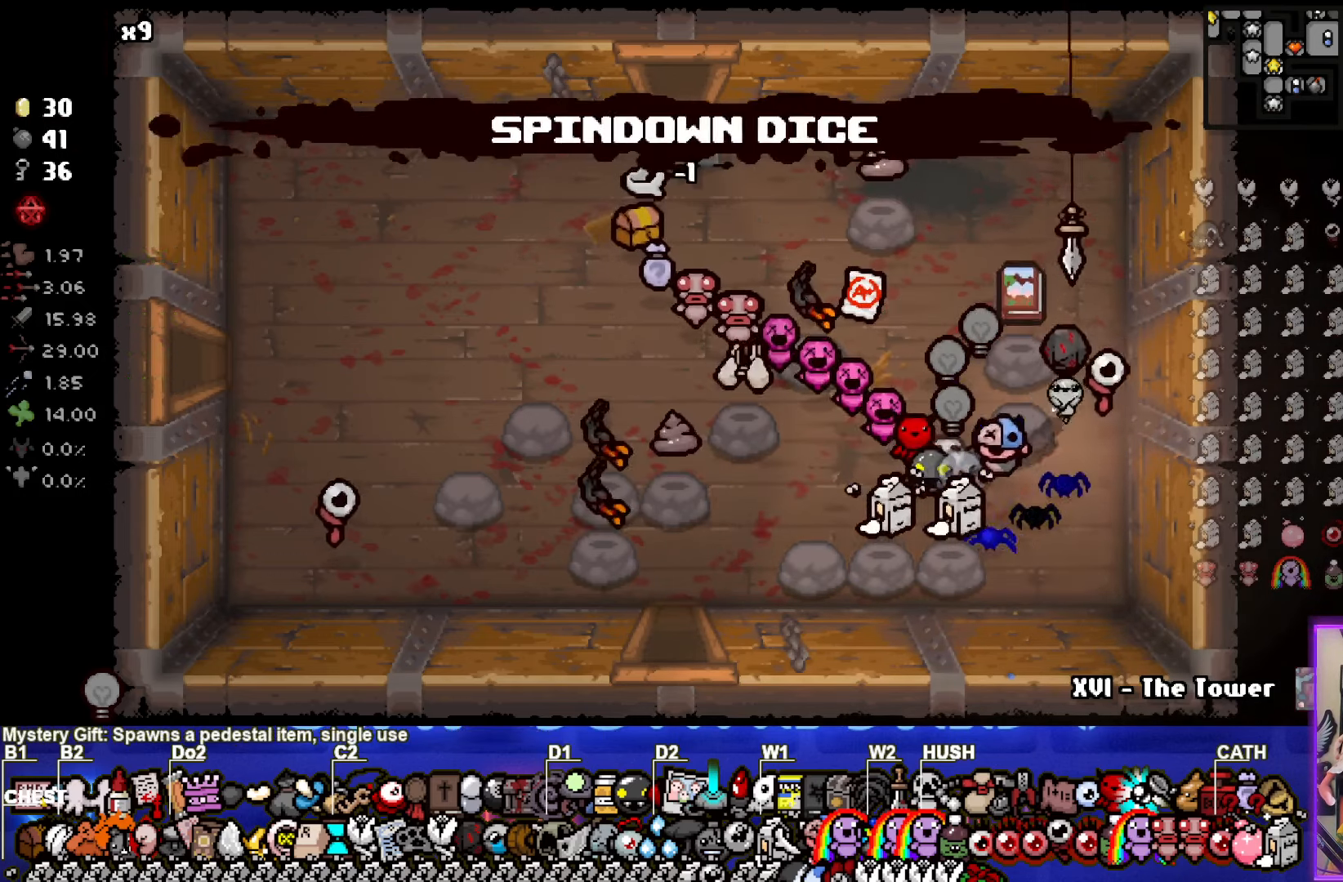
{"dt_ms": 500, "buttons": [], "left_stick": "up-left", "right_stick": "center", "events": [[250, "left_stick", "up-left"]]}
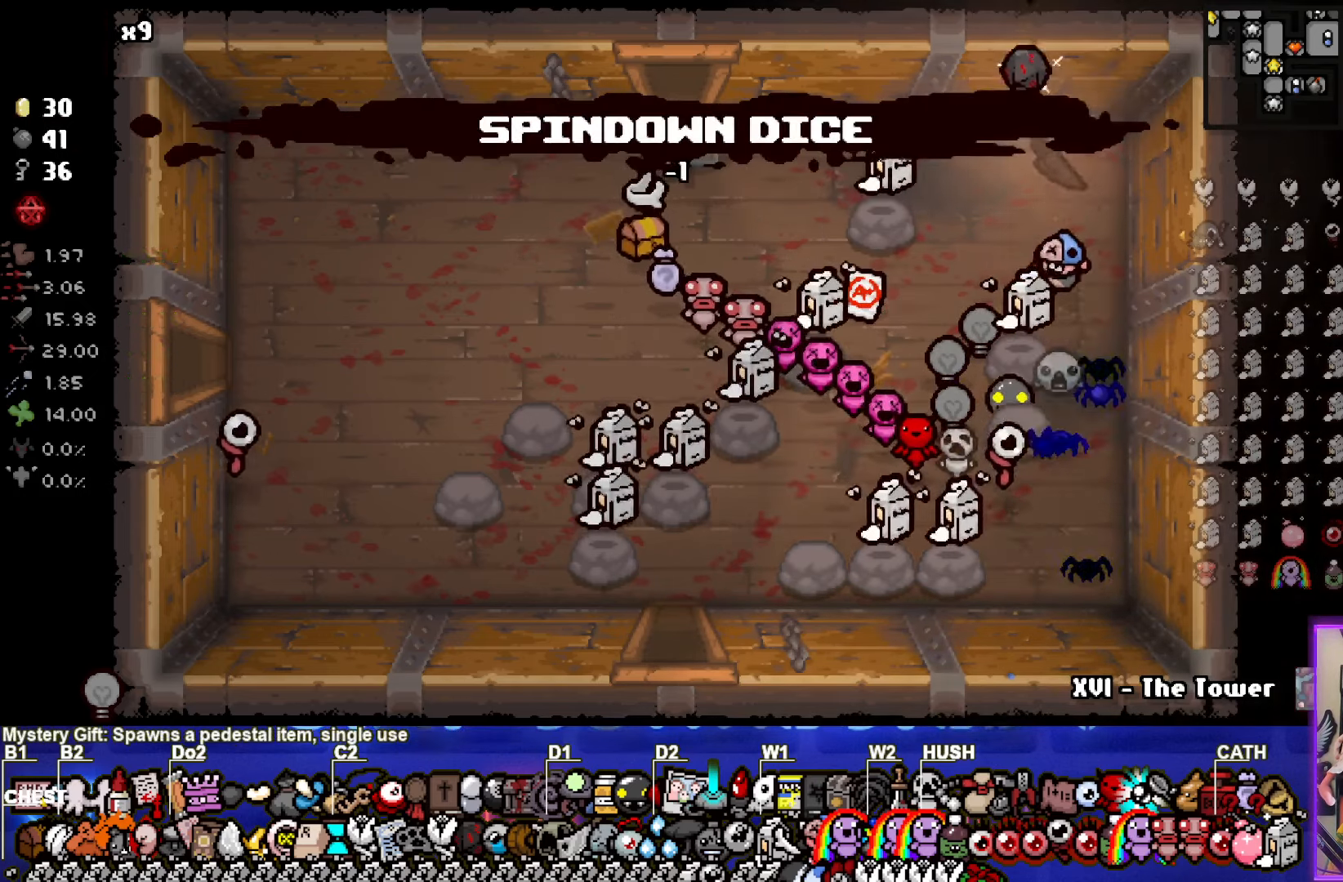
{"dt_ms": 500, "buttons": [], "left_stick": "down-right", "right_stick": "center", "events": [[400, "left_stick", "down-right"]]}
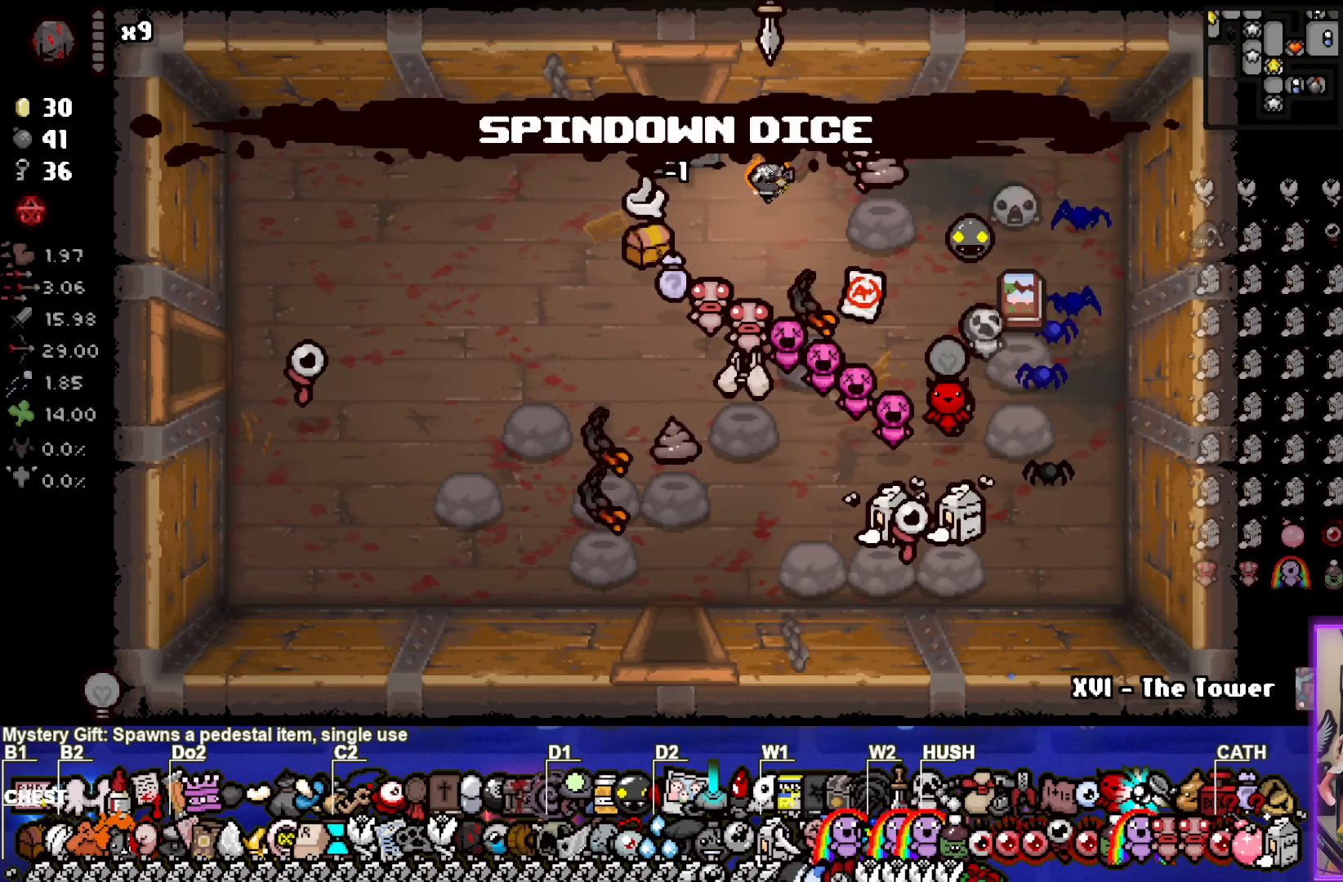
{"dt_ms": 500, "buttons": [], "left_stick": "up-left", "right_stick": "center", "events": [[367, "left_stick", "up-left"]]}
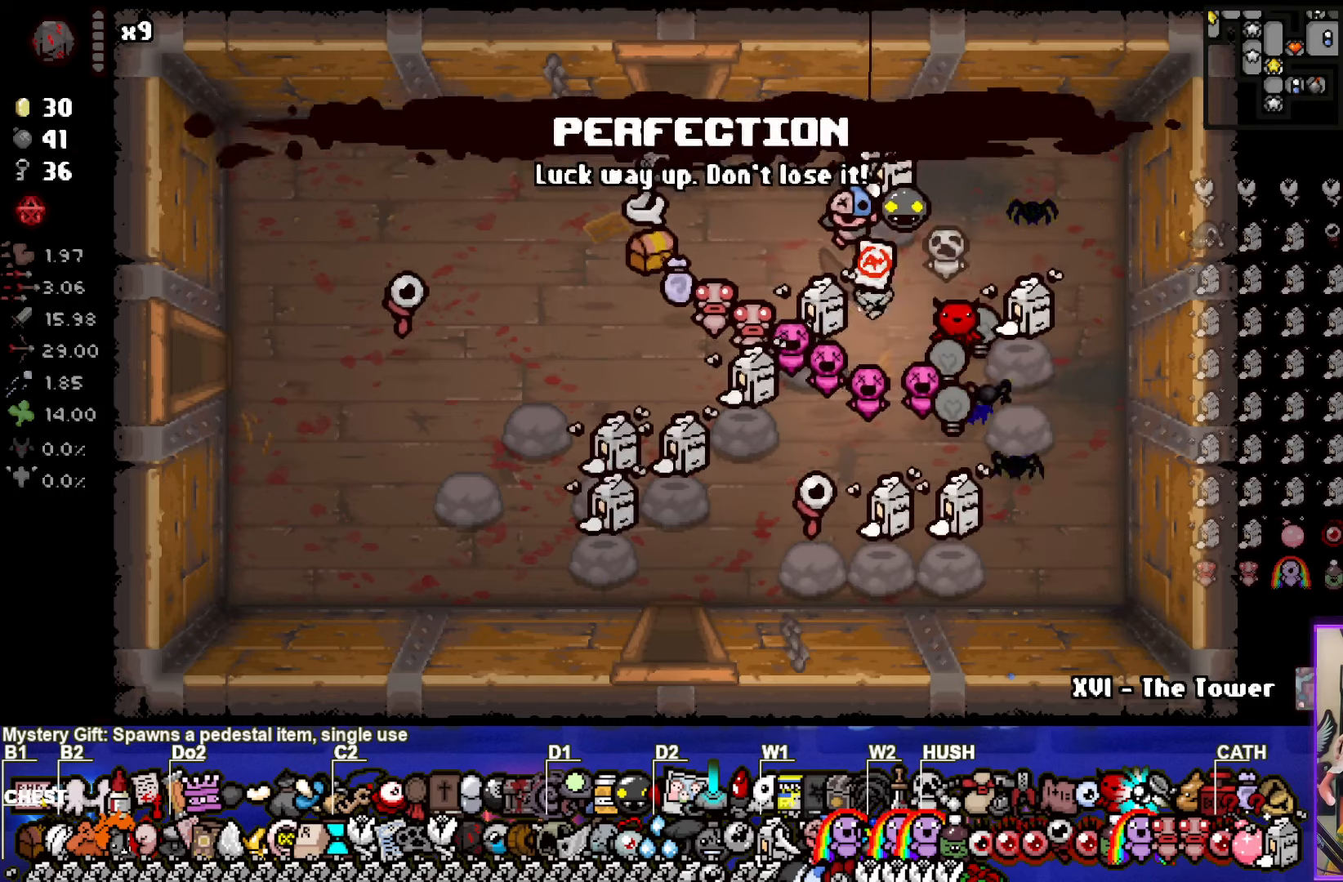
{"dt_ms": 500, "buttons": [], "left_stick": "up-left", "right_stick": "center", "events": []}
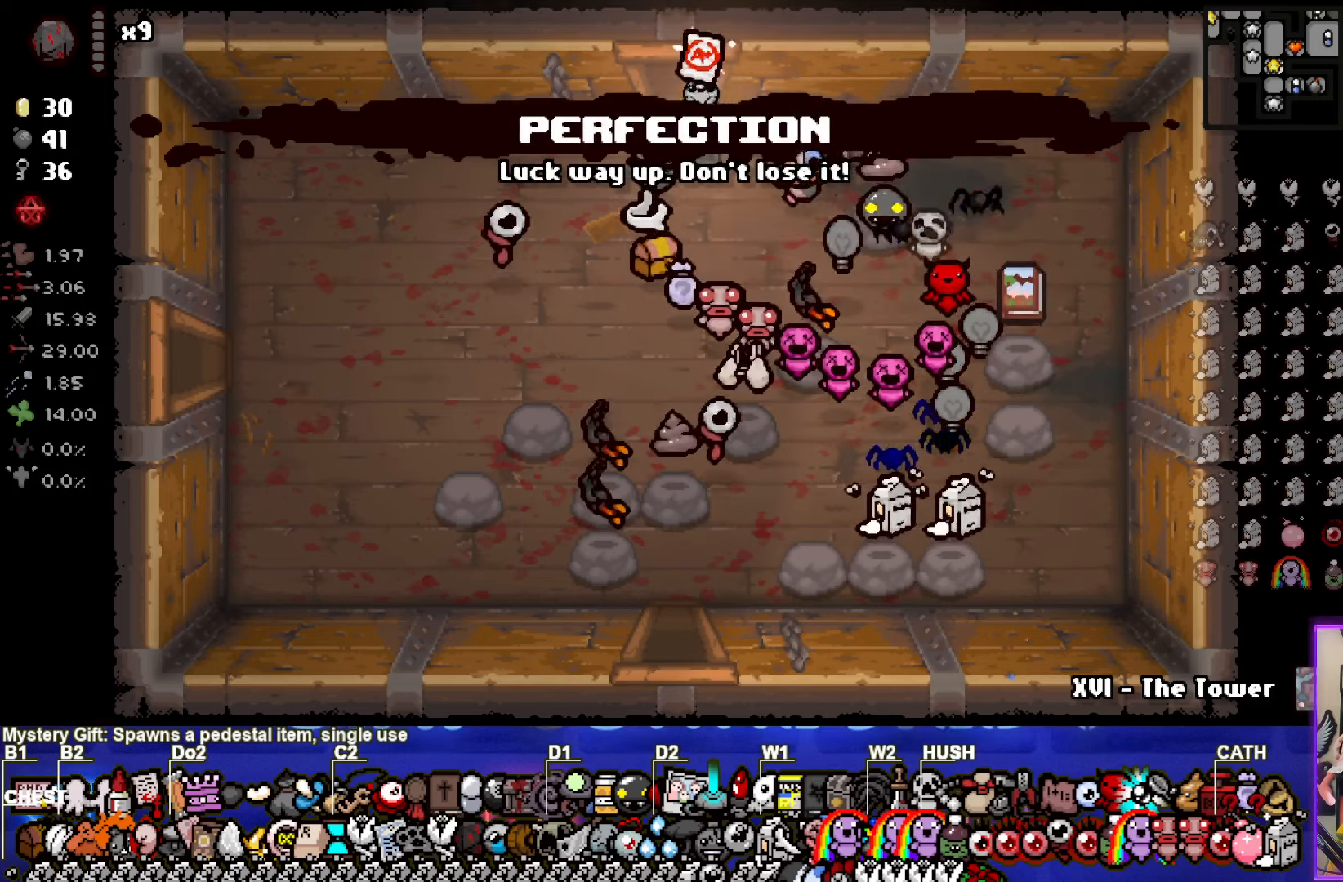
{"dt_ms": 500, "buttons": [], "left_stick": "up-right", "right_stick": "center", "events": [[67, "left_stick", "up"], [450, "left_stick", "up-right"]]}
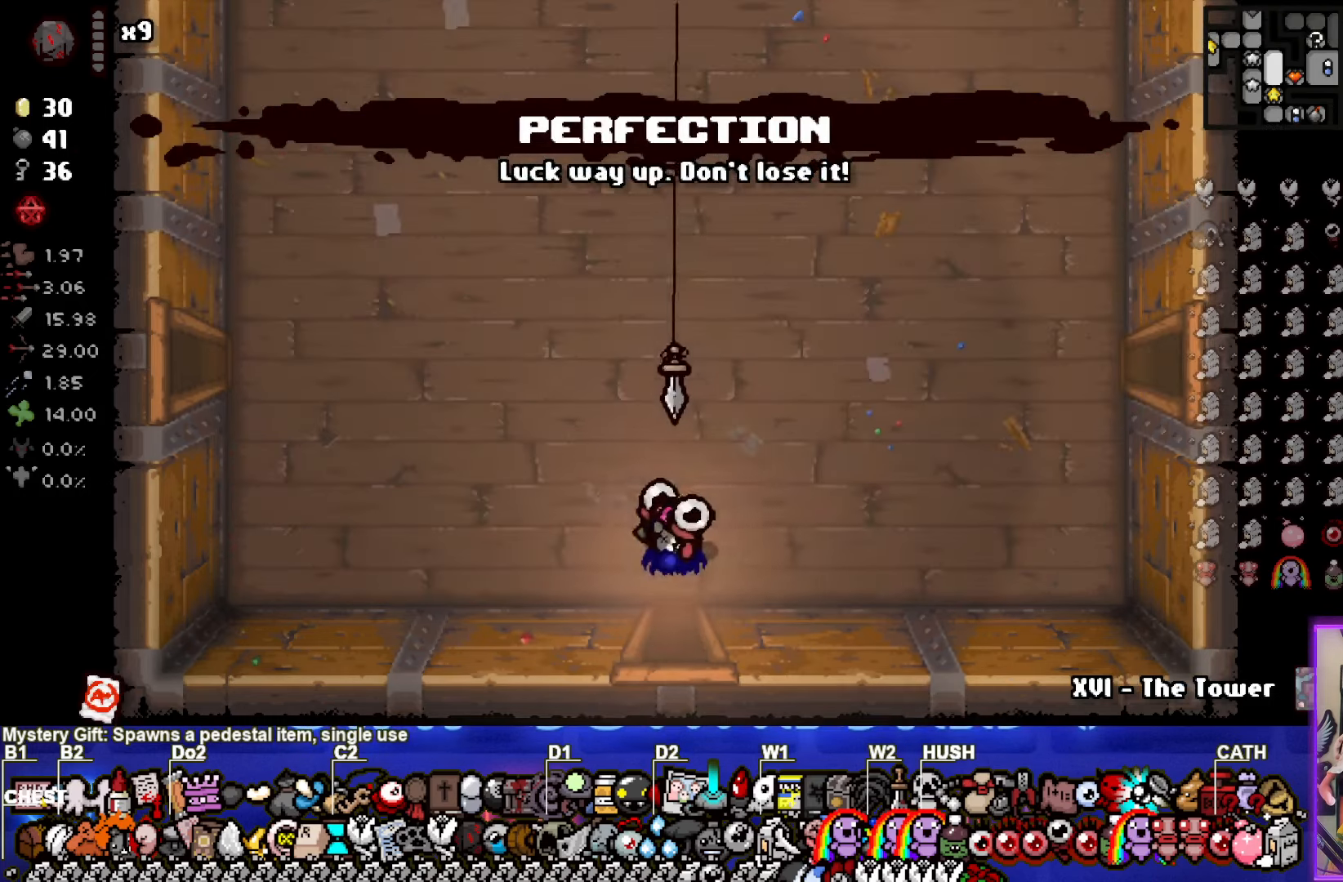
{"dt_ms": 500, "buttons": [], "left_stick": "up-right", "right_stick": "center", "events": []}
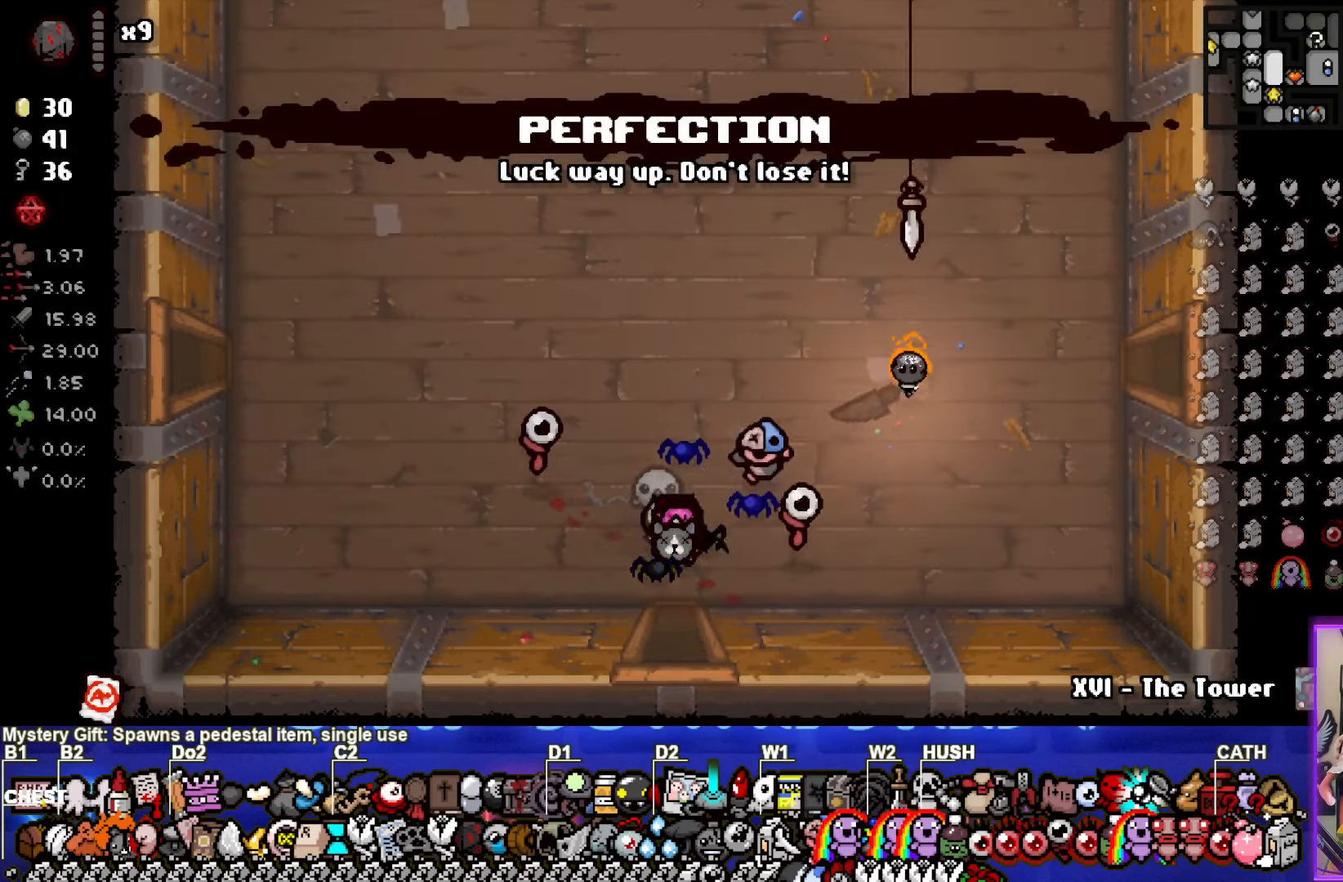
{"dt_ms": 500, "buttons": [], "left_stick": "center", "right_stick": "center", "events": [[117, "left_stick", "right"], [483, "left_stick", "center"]]}
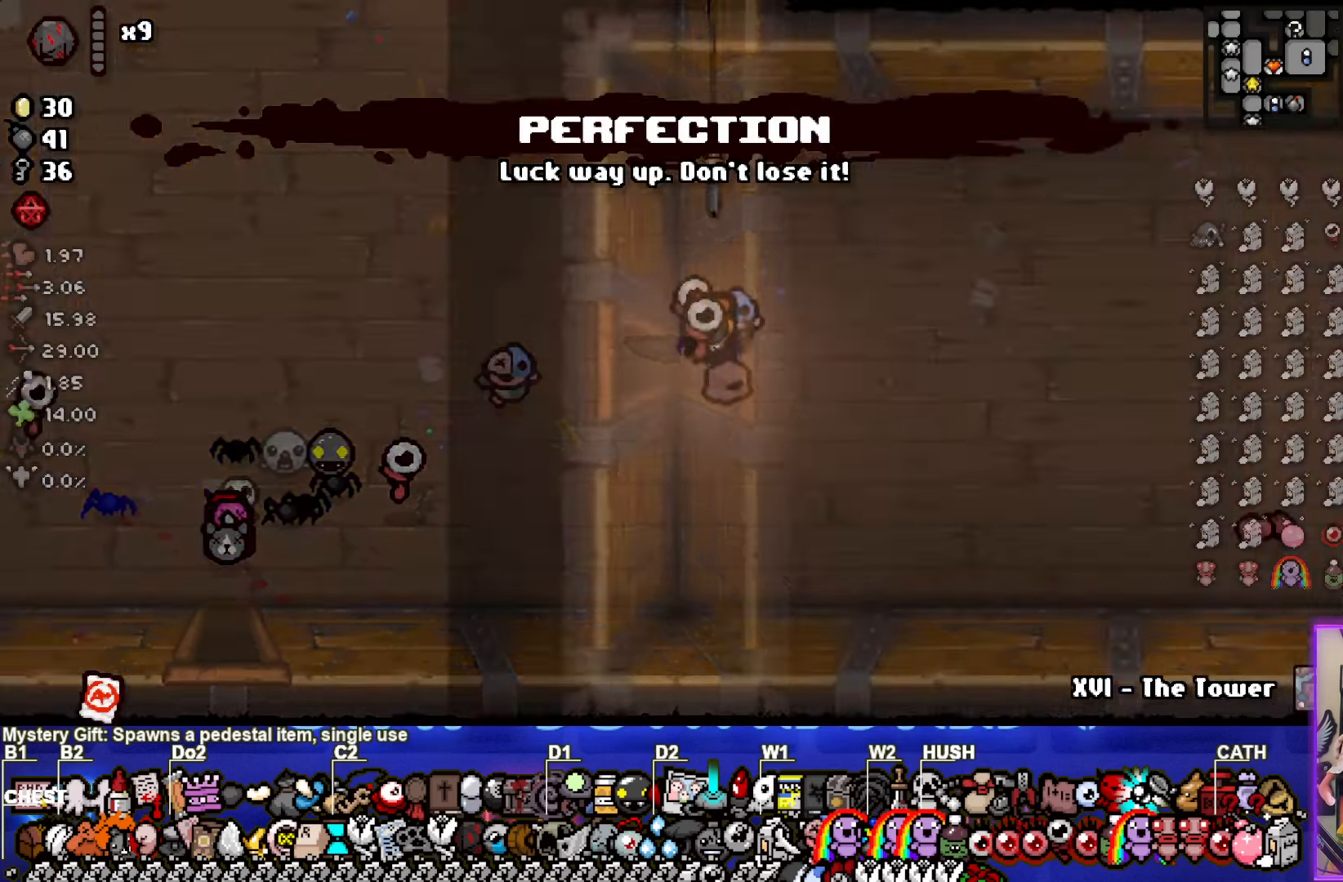
{"dt_ms": 500, "buttons": [], "left_stick": "right", "right_stick": "center", "events": [[200, "left_stick", "right"]]}
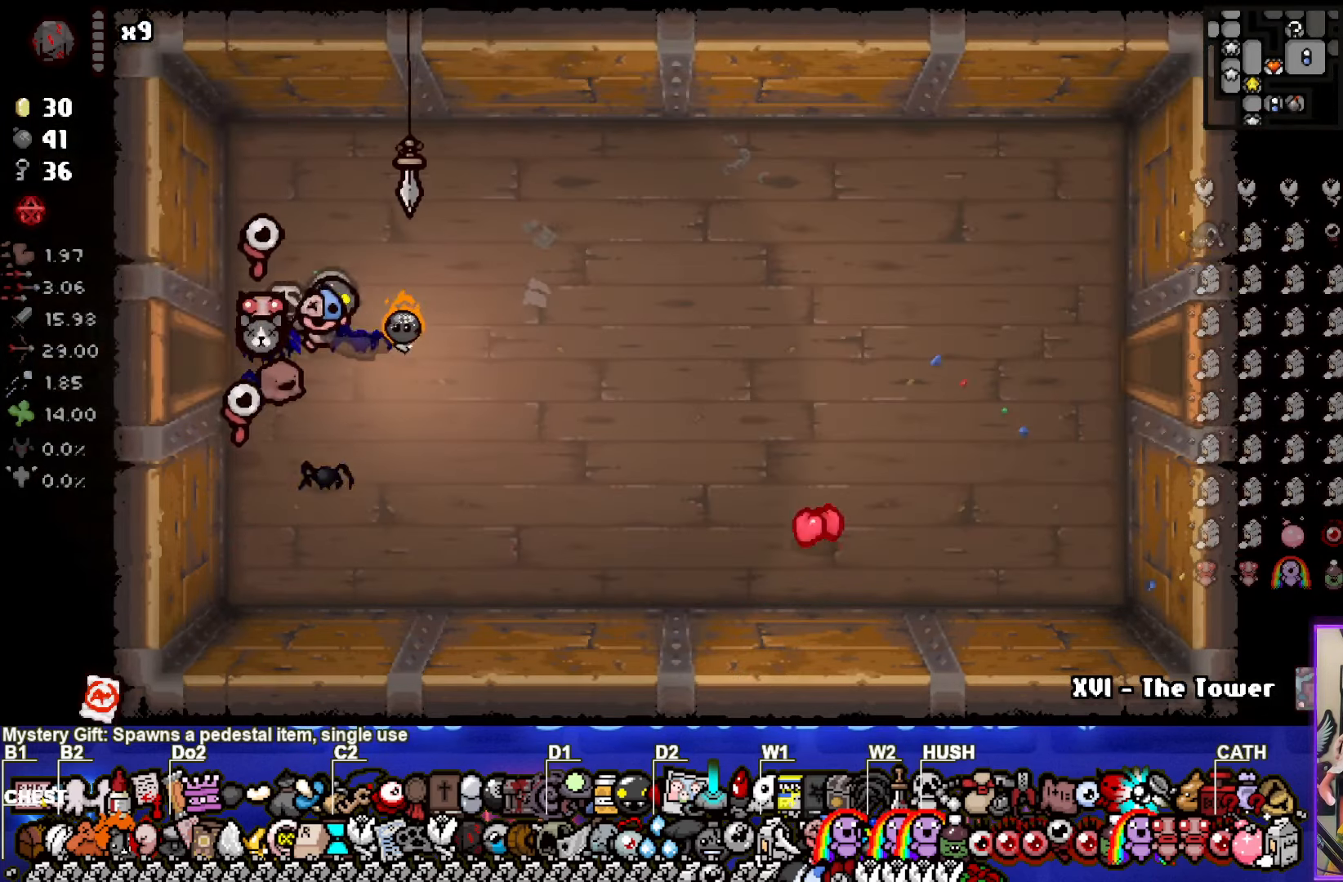
{"dt_ms": 500, "buttons": [], "left_stick": "right", "right_stick": "center", "events": []}
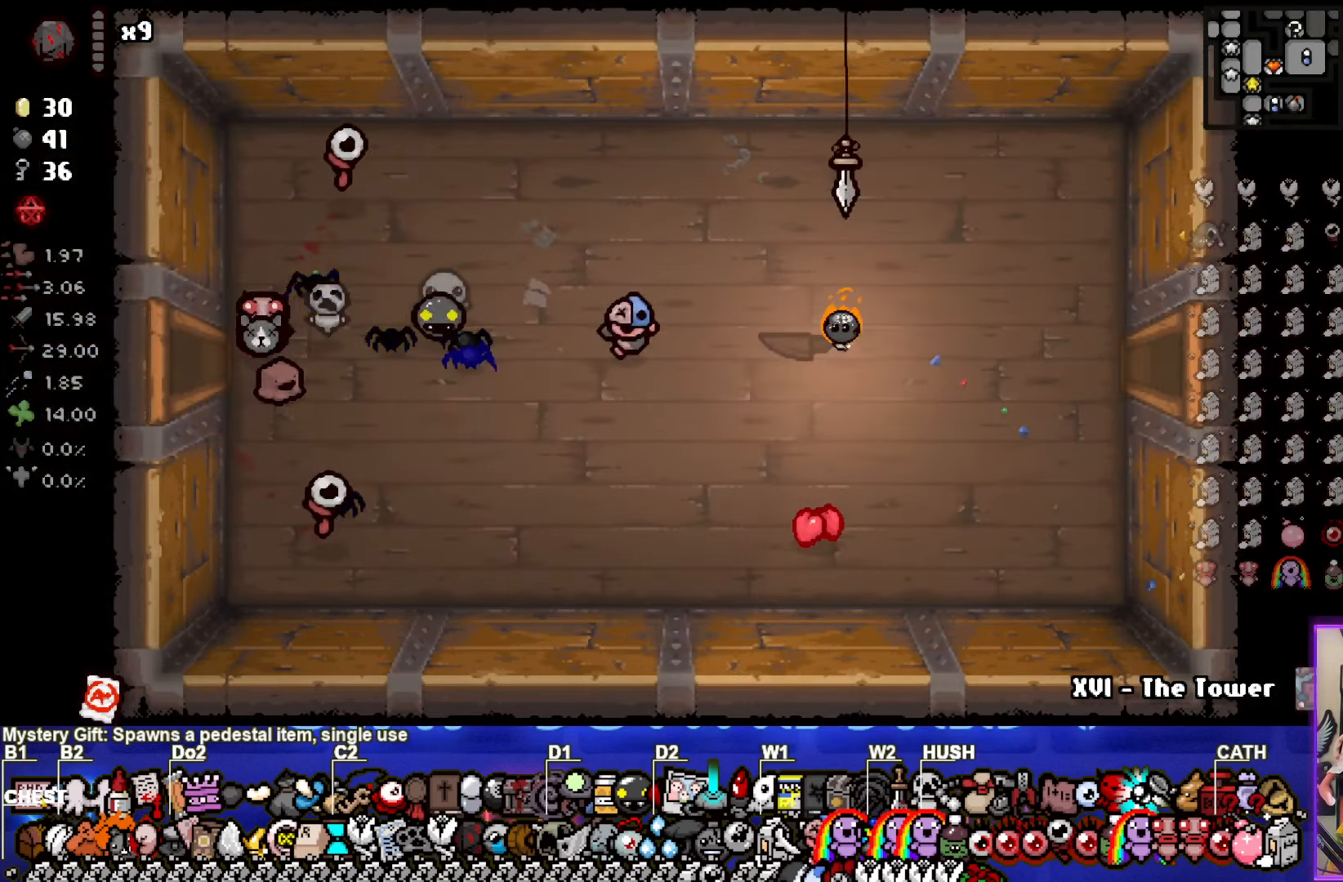
{"dt_ms": 500, "buttons": [], "left_stick": "right", "right_stick": "center", "events": []}
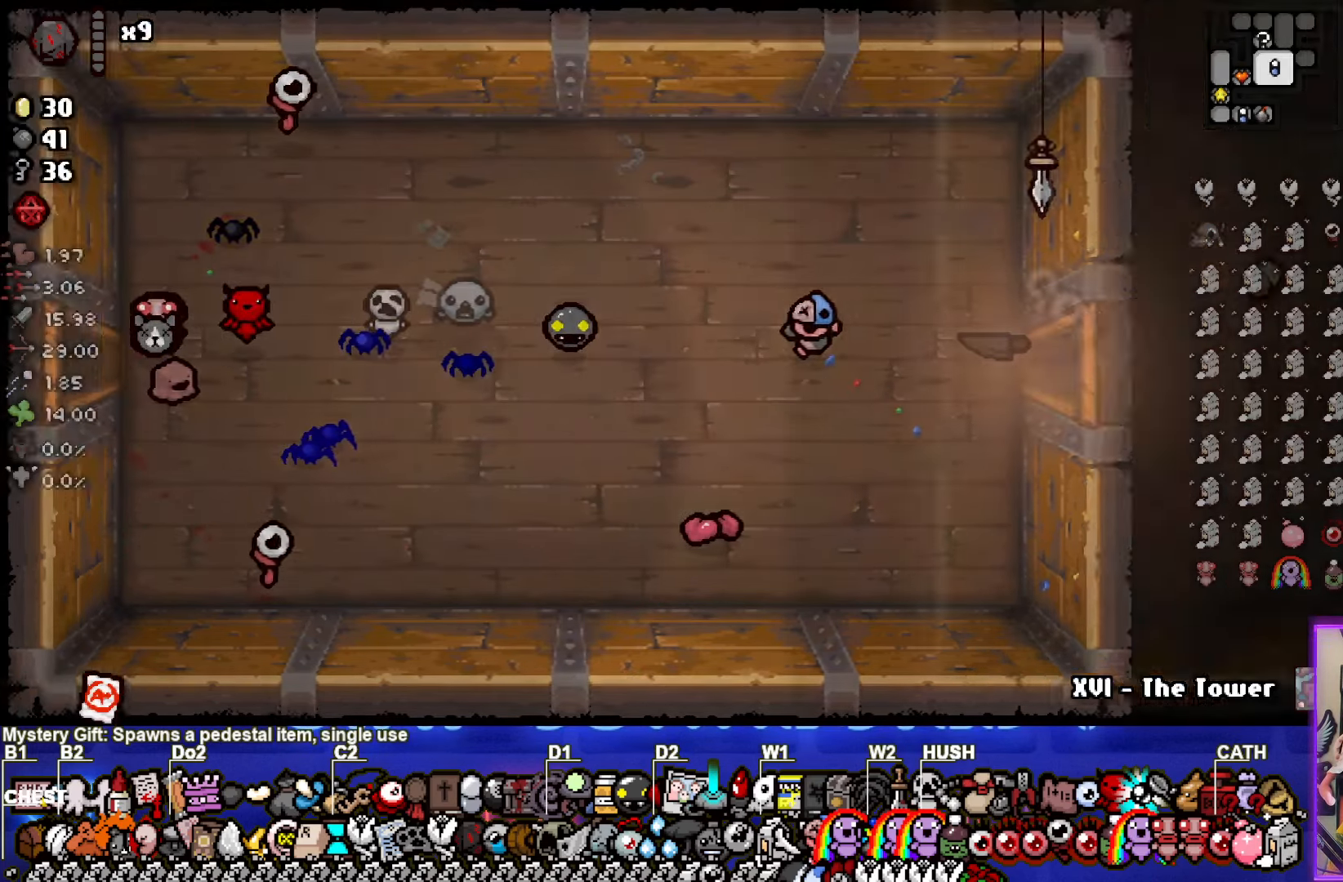
{"dt_ms": 500, "buttons": [], "left_stick": "up-right", "right_stick": "center", "events": [[167, "left_stick", "center"], [267, "left_stick", "up-right"]]}